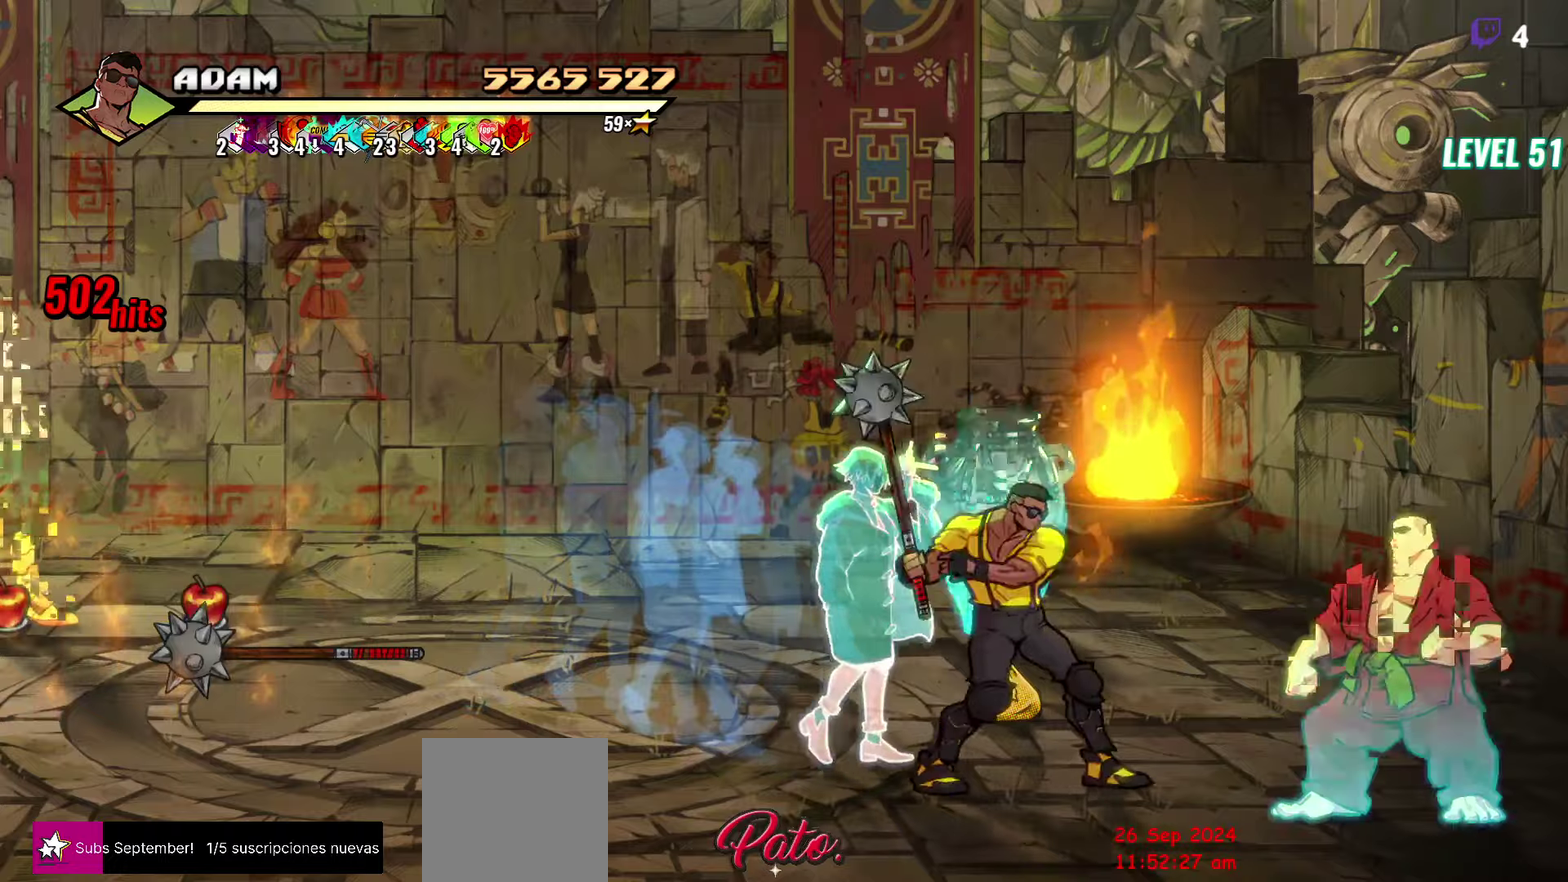
Gameplay with a controller (Xbox layout); each line is a JSON object with the inputs held at the frame after it. "events" lists button and stick changes between this image and that frame as [ms after this image, input, new state], when the widget could be followed in between. Not read: L3 R3 left_stick right_stick.
{"buttons": [], "events": [[34, "Y", "up"], [84, "DPAD_DOWN", "up"], [117, "Y", "down"], [167, "DPAD_RIGHT", "up"], [200, "Y", "up"]]}
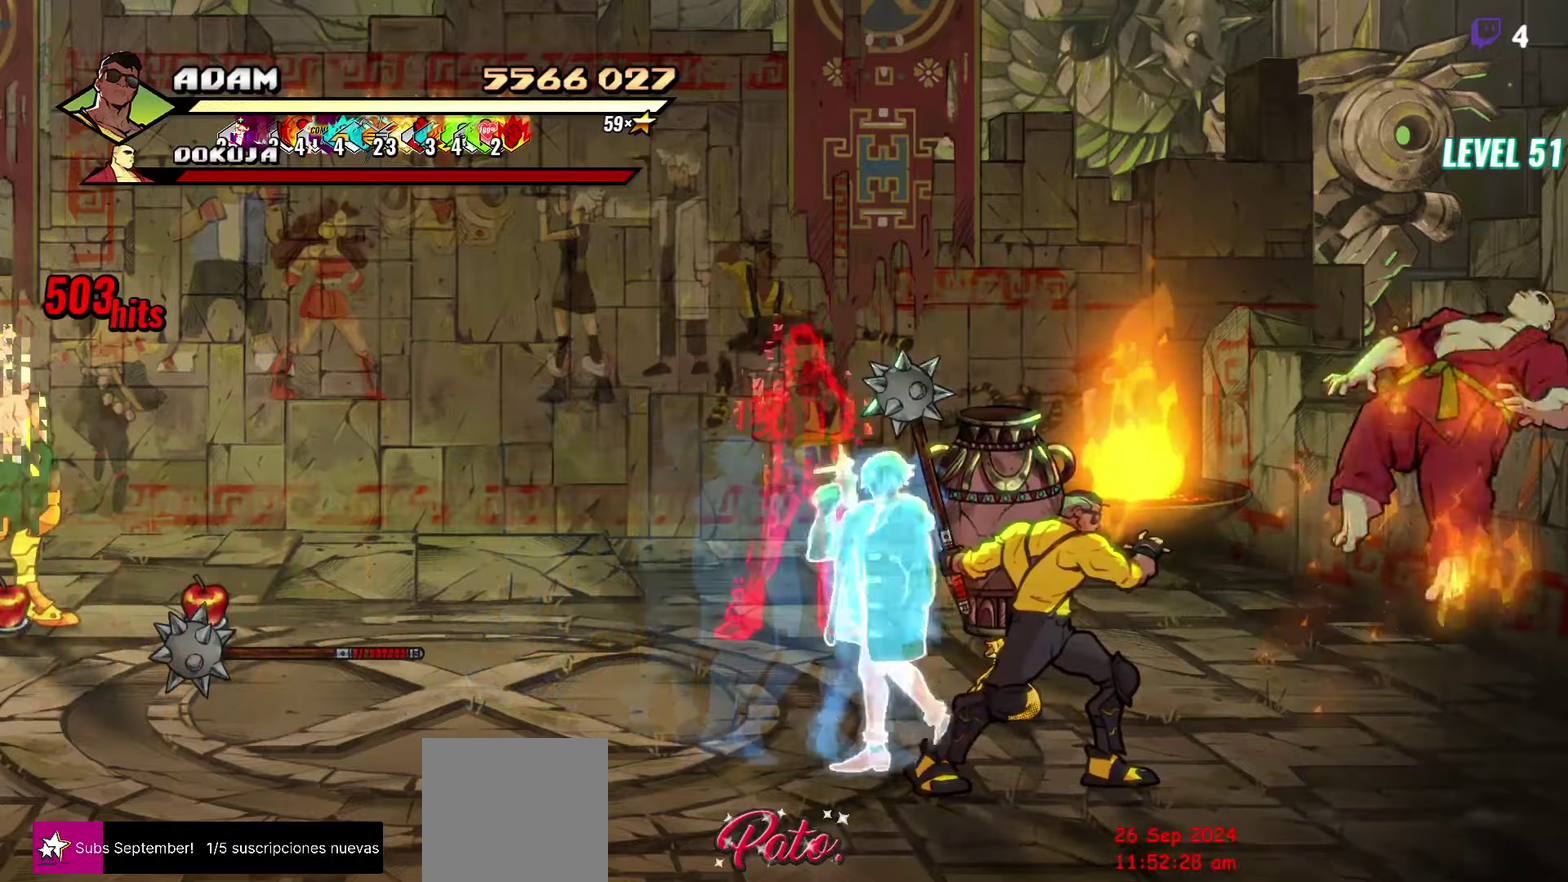
{"buttons": ["B"], "events": [[17, "DPAD_RIGHT", "down"], [67, "DPAD_UP", "down"], [400, "DPAD_RIGHT", "up"], [417, "DPAD_UP", "up"], [484, "B", "down"]]}
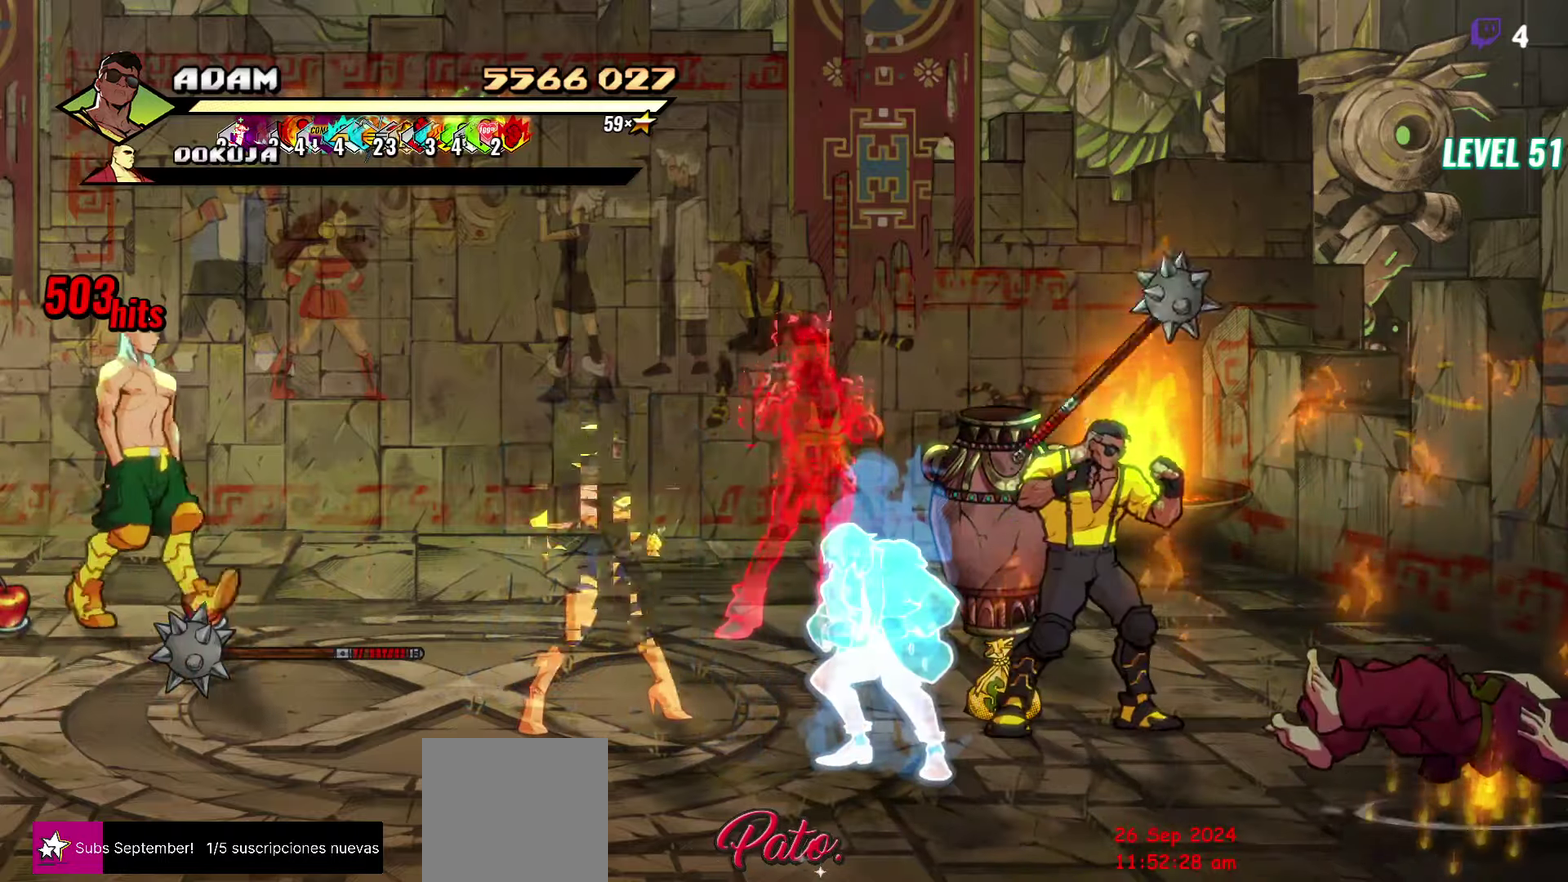
{"buttons": ["B"], "events": [[84, "B", "up"], [167, "DPAD_RIGHT", "down"], [267, "DPAD_RIGHT", "up"], [300, "DPAD_UP", "down"], [317, "DPAD_LEFT", "down"], [350, "DPAD_UP", "up"], [484, "DPAD_LEFT", "up"], [500, "B", "down"]]}
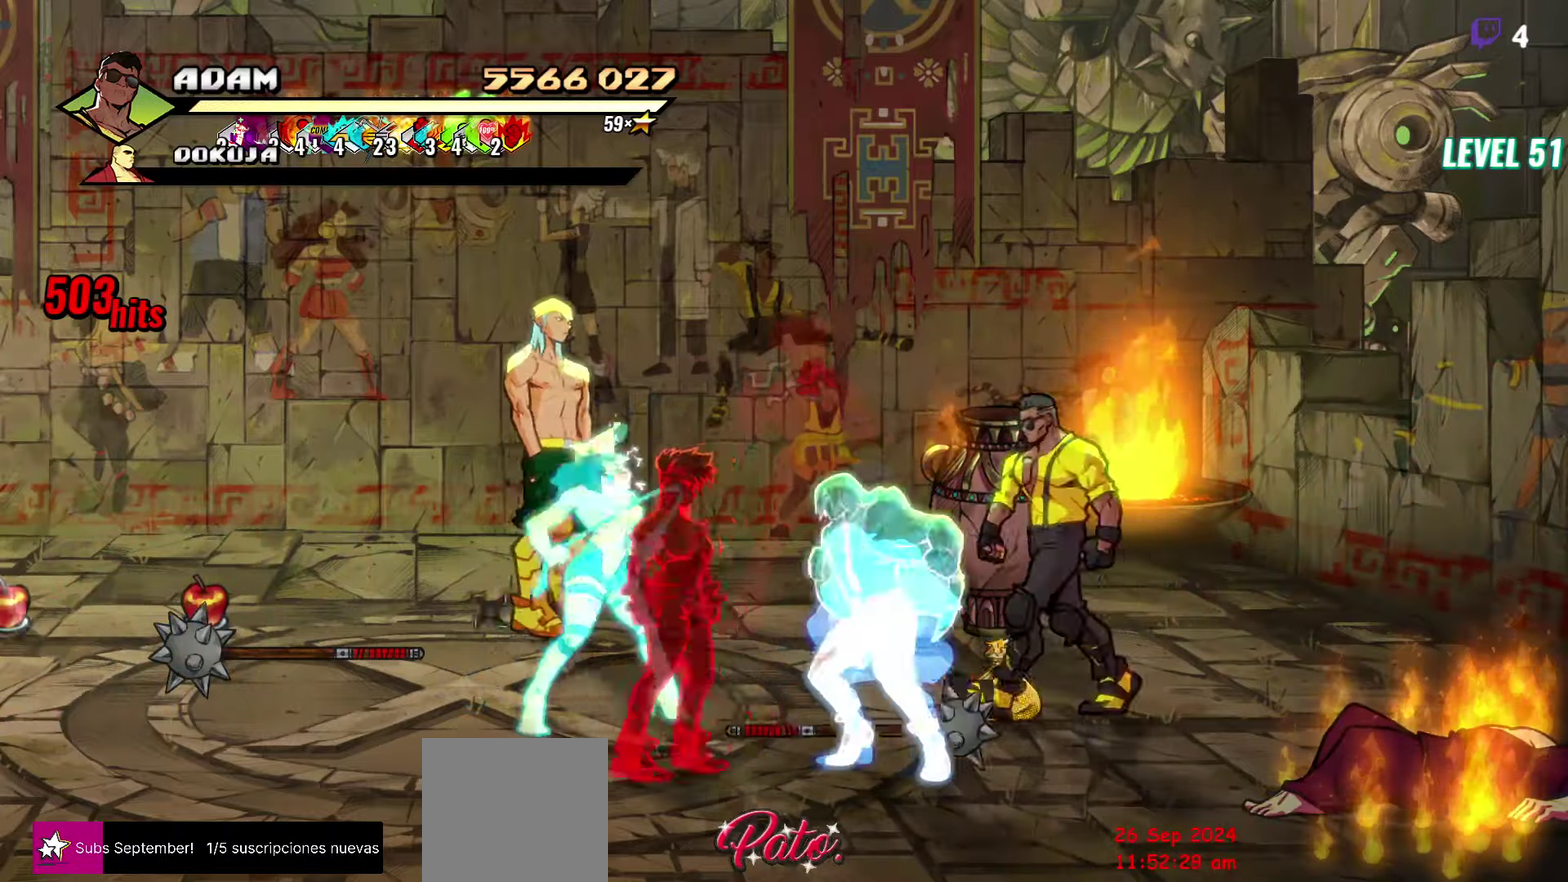
{"buttons": ["L1", "DPAD_LEFT"], "events": [[100, "B", "up"], [300, "DPAD_LEFT", "down"], [367, "A", "down"], [367, "DPAD_DOWN", "down"], [434, "A", "up"], [484, "DPAD_DOWN", "up"], [484, "L1", "down"]]}
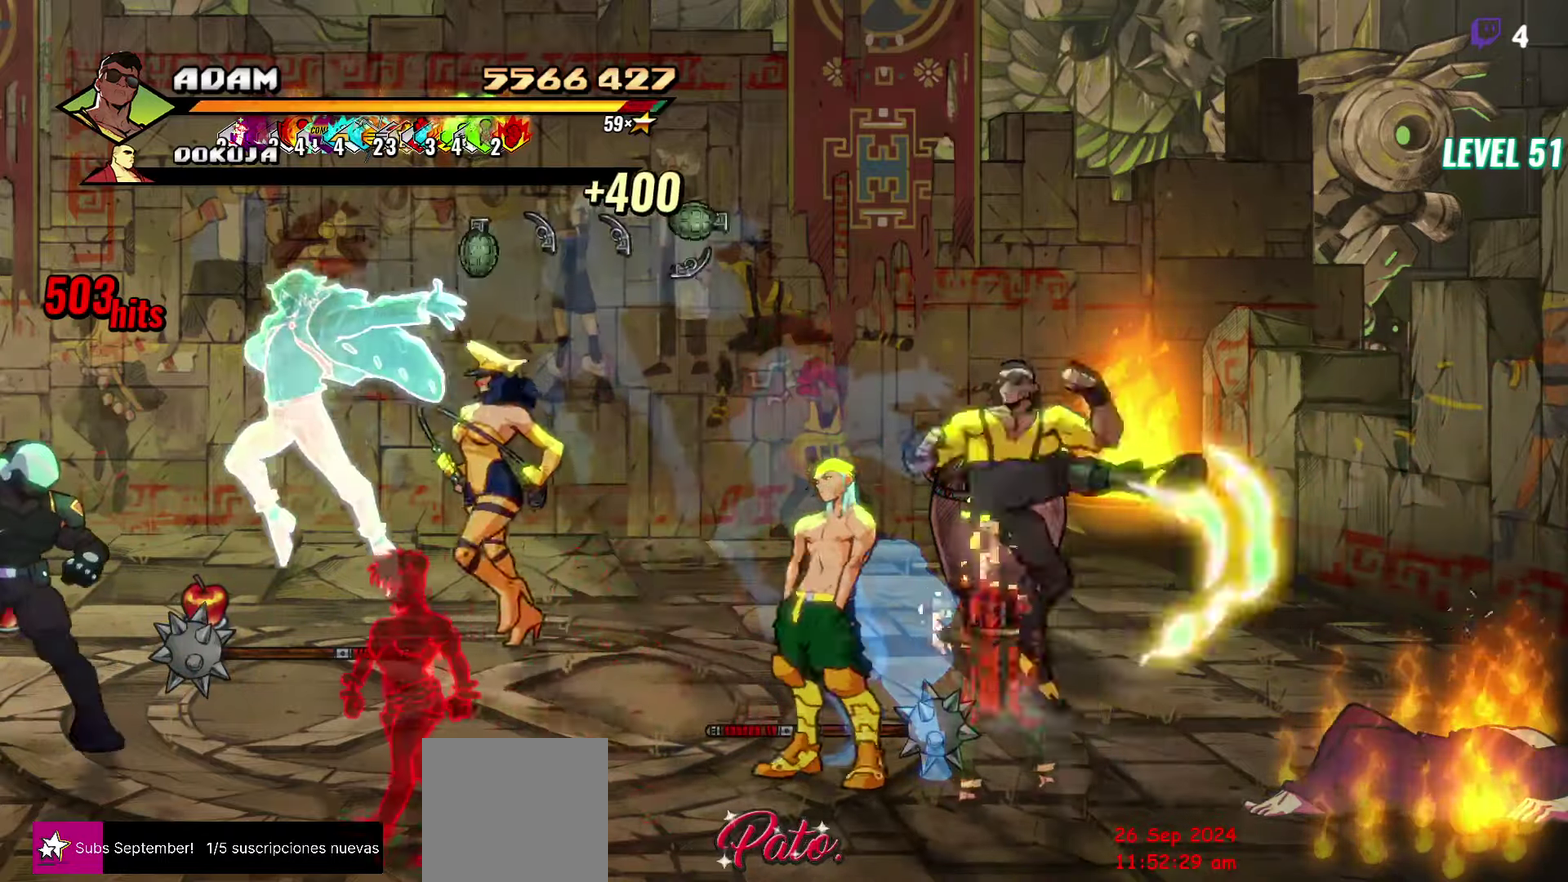
{"buttons": [], "events": [[84, "DPAD_LEFT", "up"], [100, "L1", "up"]]}
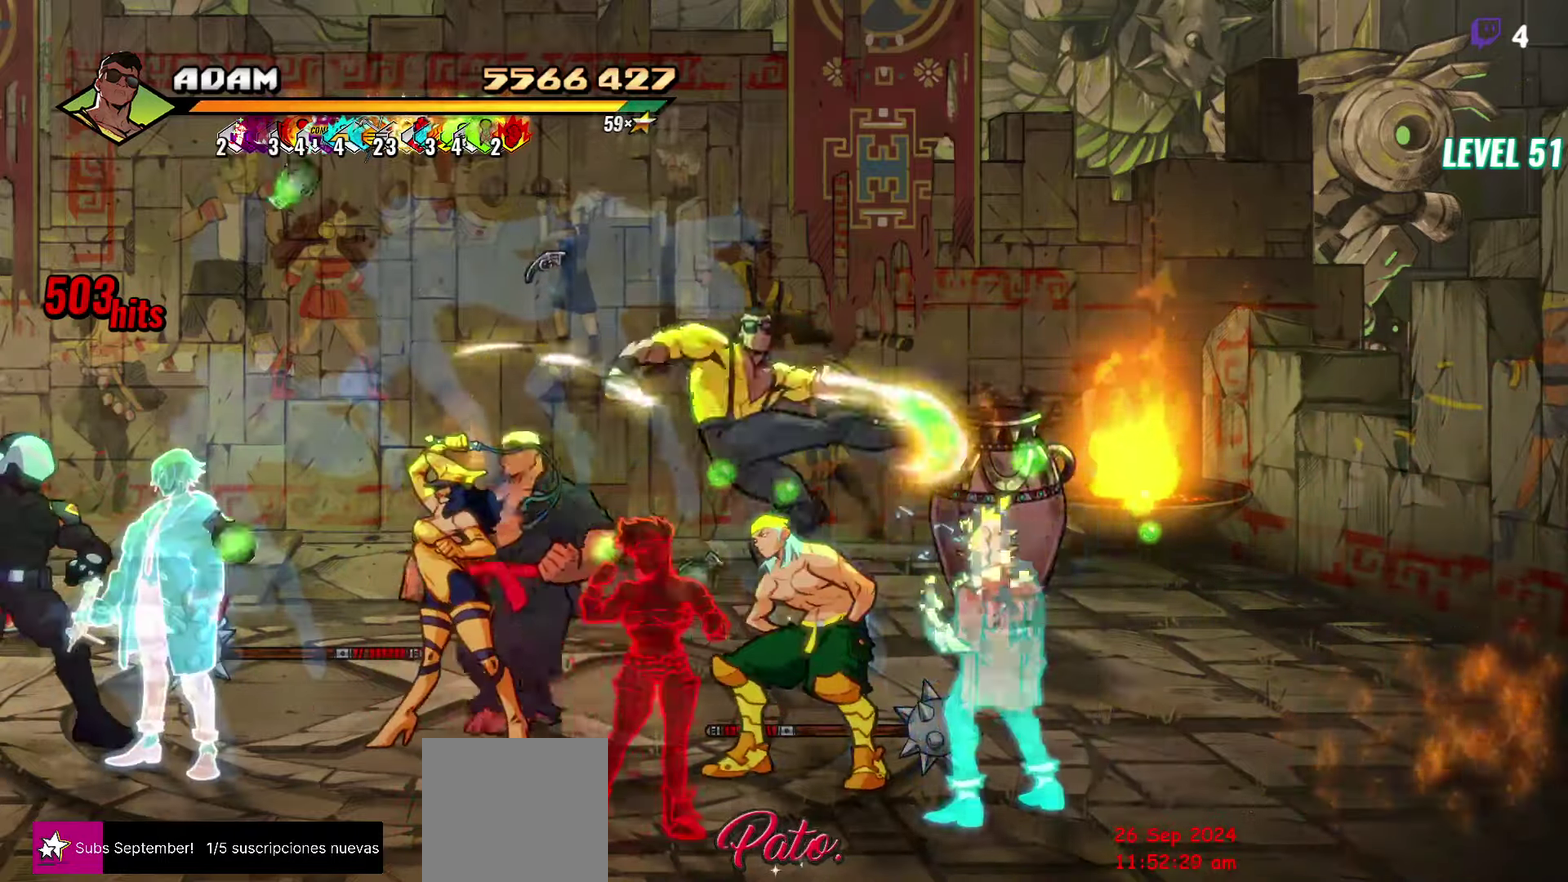
{"buttons": ["L1"], "events": [[50, "DPAD_LEFT", "down"], [250, "Y", "down"], [334, "Y", "up"], [367, "DPAD_LEFT", "up"], [484, "L1", "down"]]}
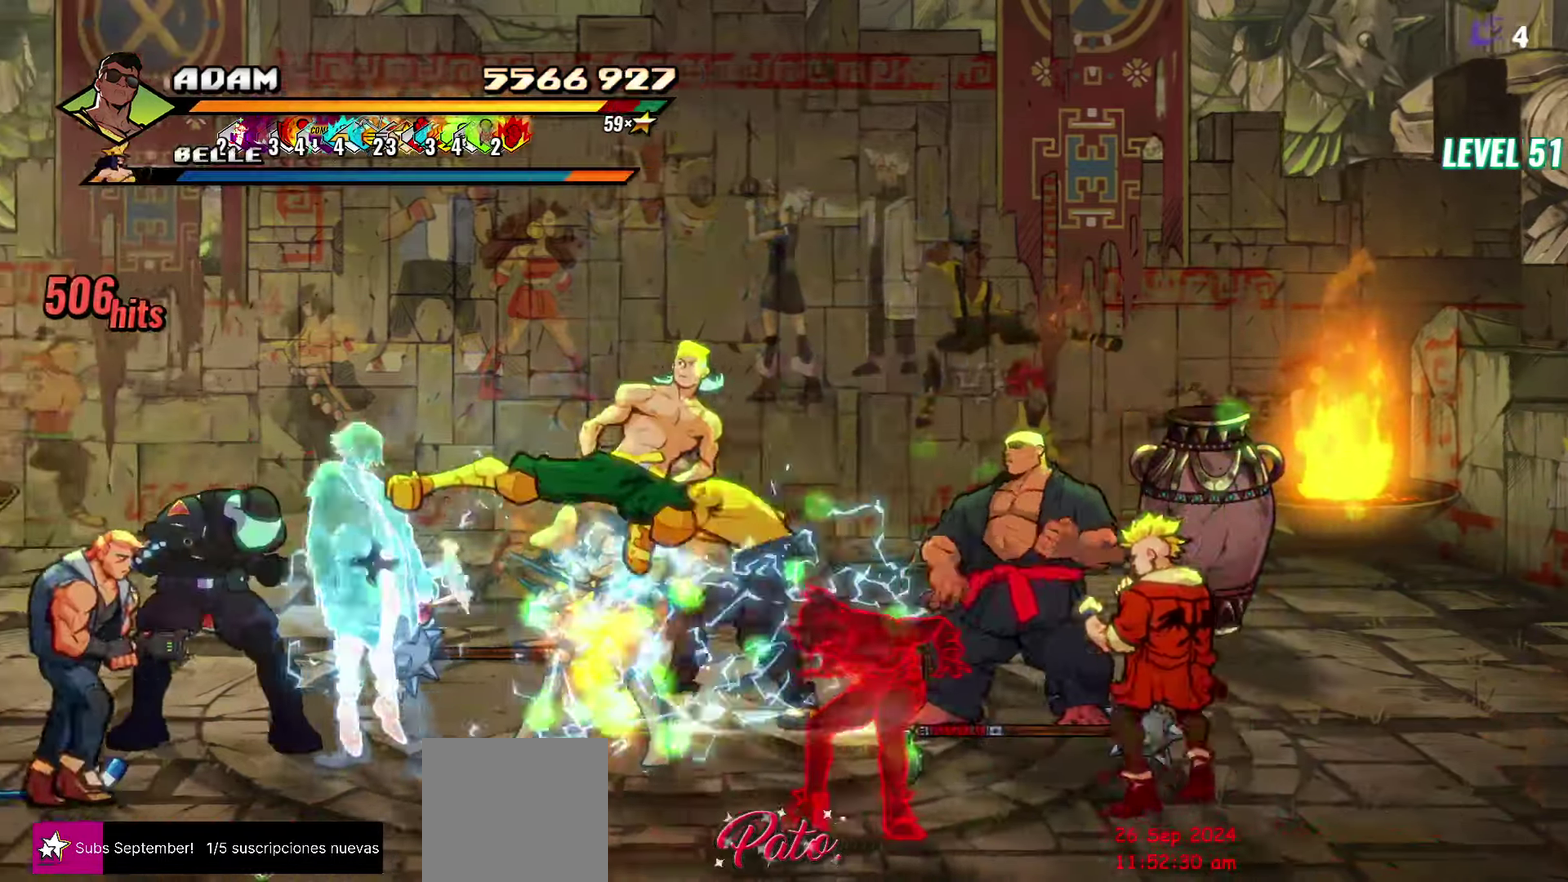
{"buttons": [], "events": [[67, "L1", "up"], [367, "Y", "down"], [484, "Y", "up"]]}
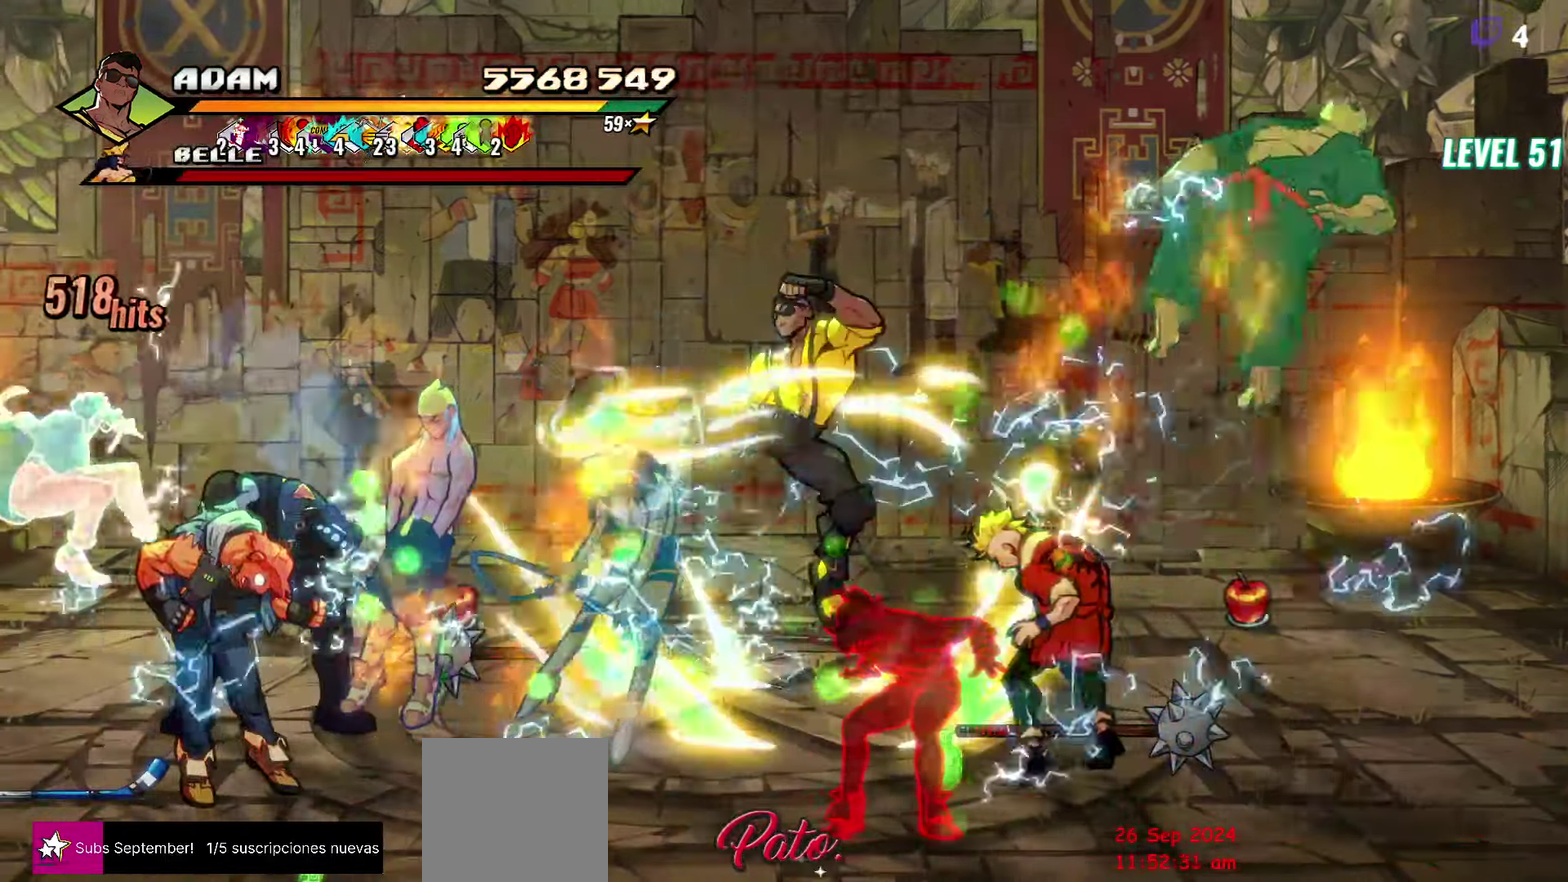
{"buttons": ["DPAD_RIGHT"], "events": [[167, "DPAD_RIGHT", "down"], [217, "DPAD_RIGHT", "up"], [367, "DPAD_RIGHT", "down"]]}
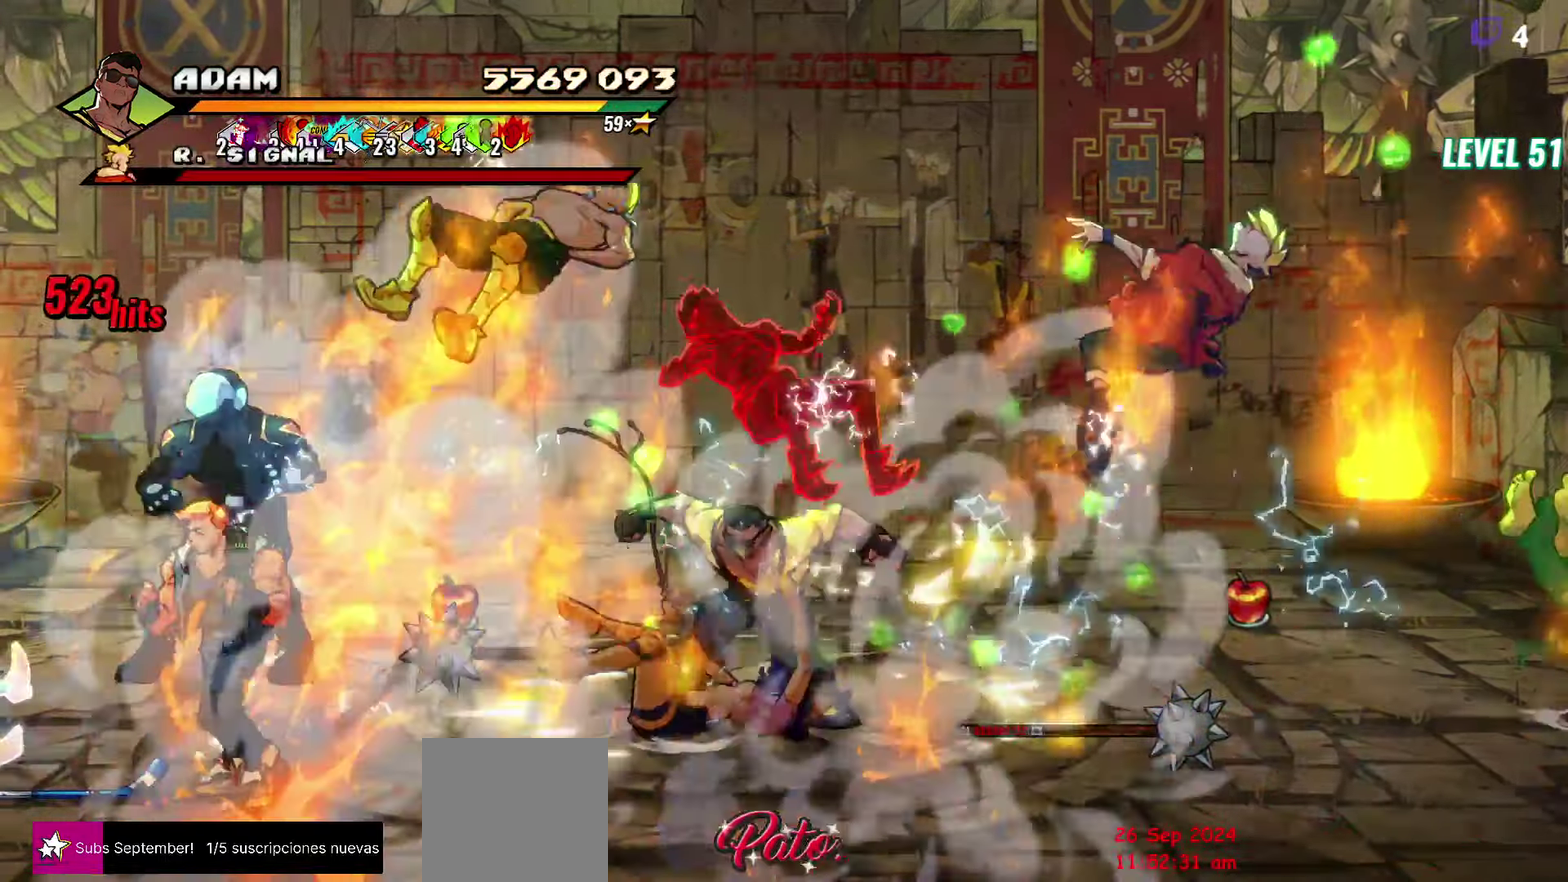
{"buttons": [], "events": [[67, "Y", "down"], [167, "DPAD_RIGHT", "up"], [167, "Y", "up"], [334, "L1", "down"], [434, "L1", "up"]]}
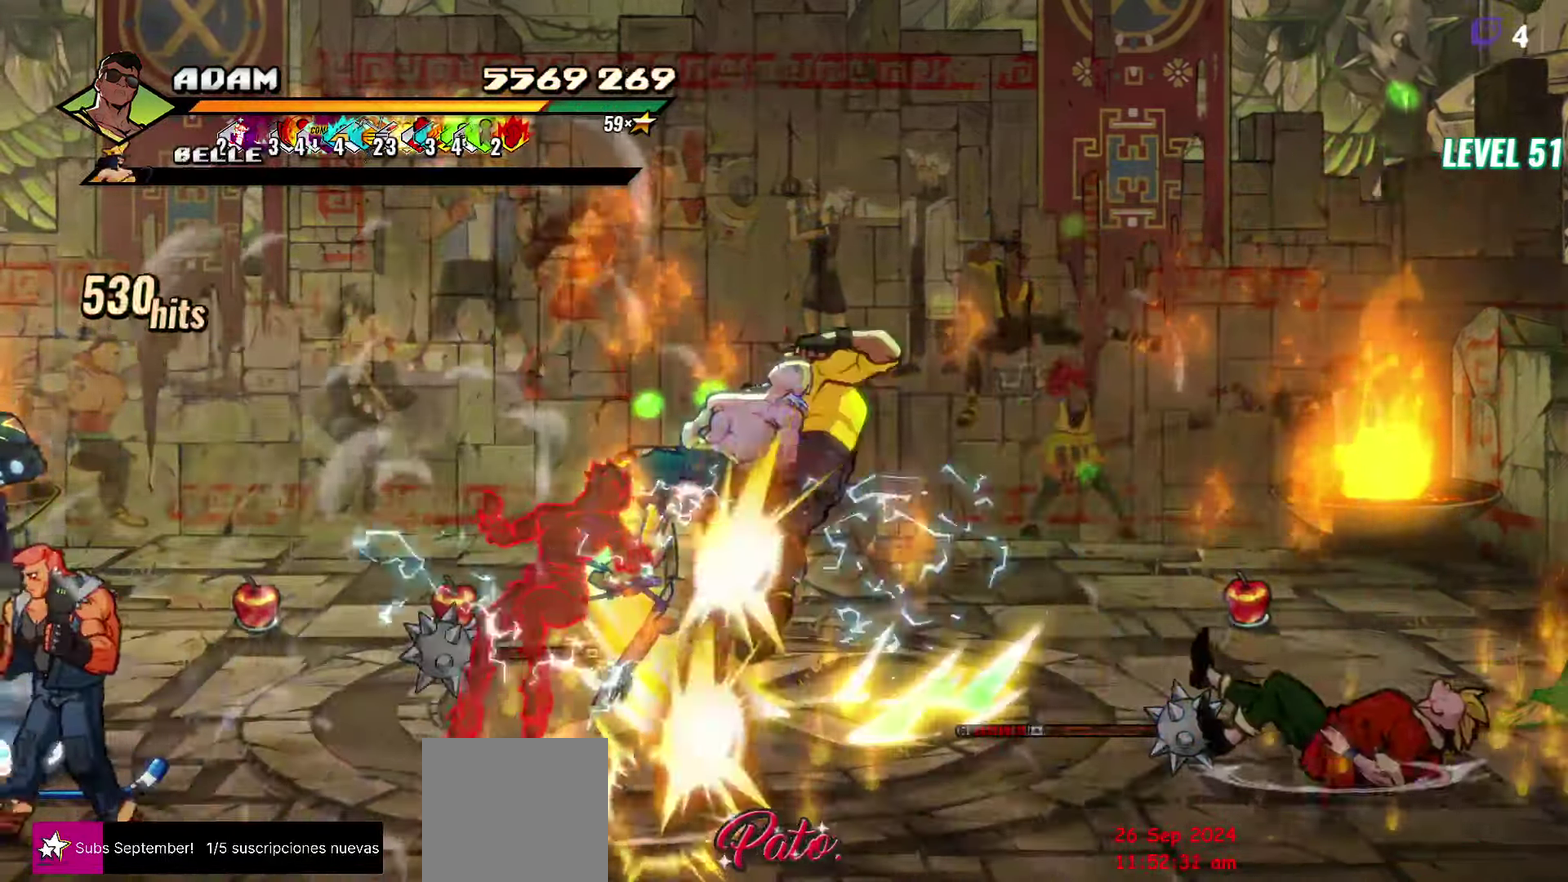
{"buttons": [], "events": [[84, "Y", "down"], [217, "Y", "up"]]}
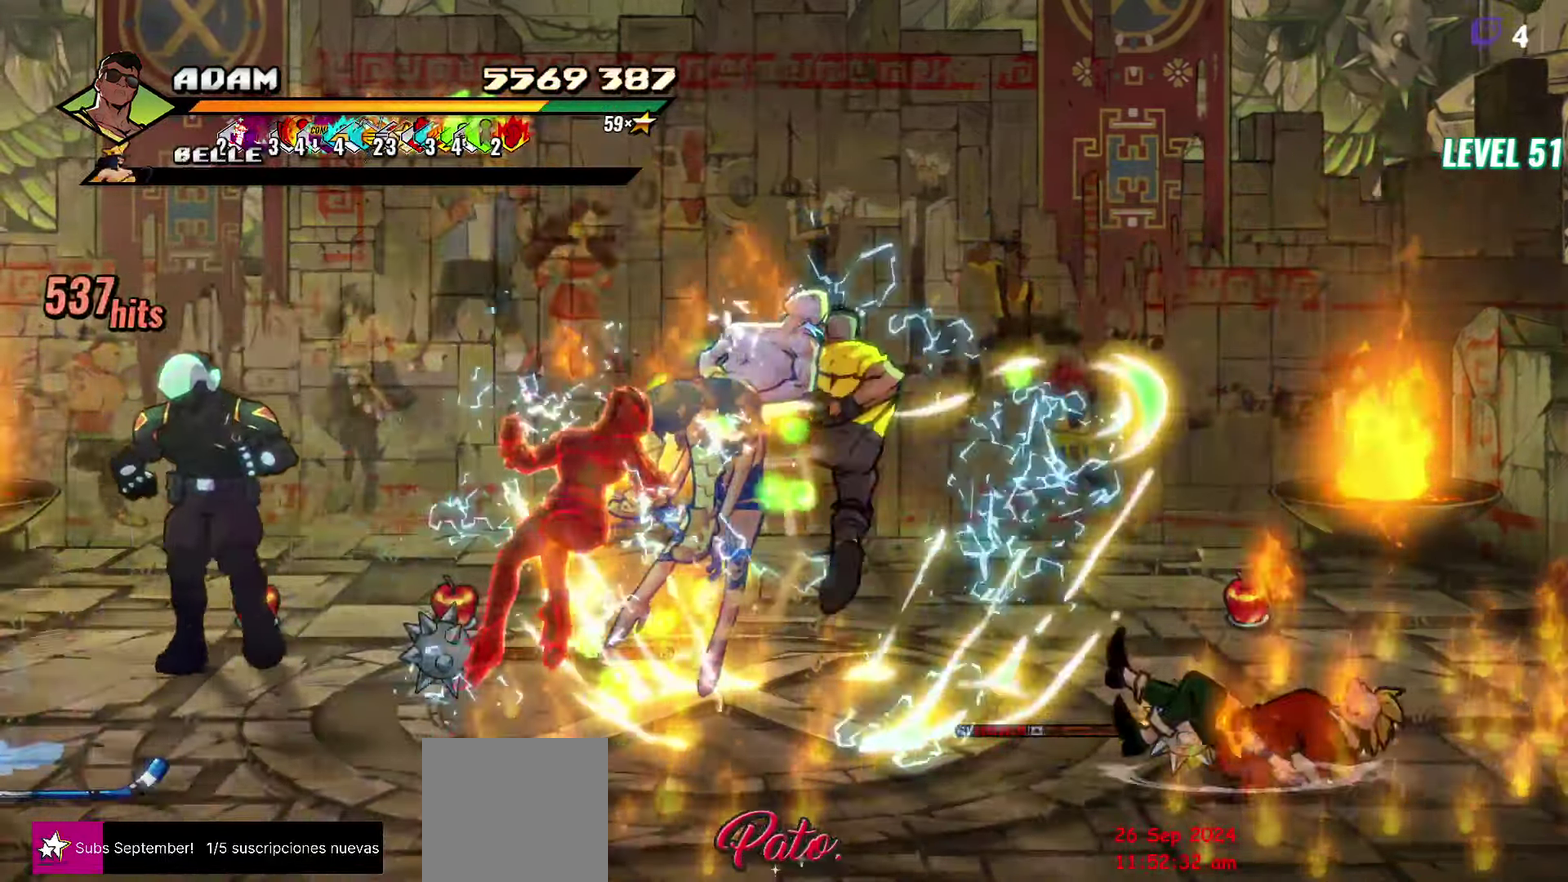
{"buttons": ["DPAD_LEFT"], "events": [[50, "DPAD_LEFT", "down"], [116, "DPAD_LEFT", "up"], [183, "DPAD_LEFT", "down"], [333, "Y", "down"], [433, "Y", "up"]]}
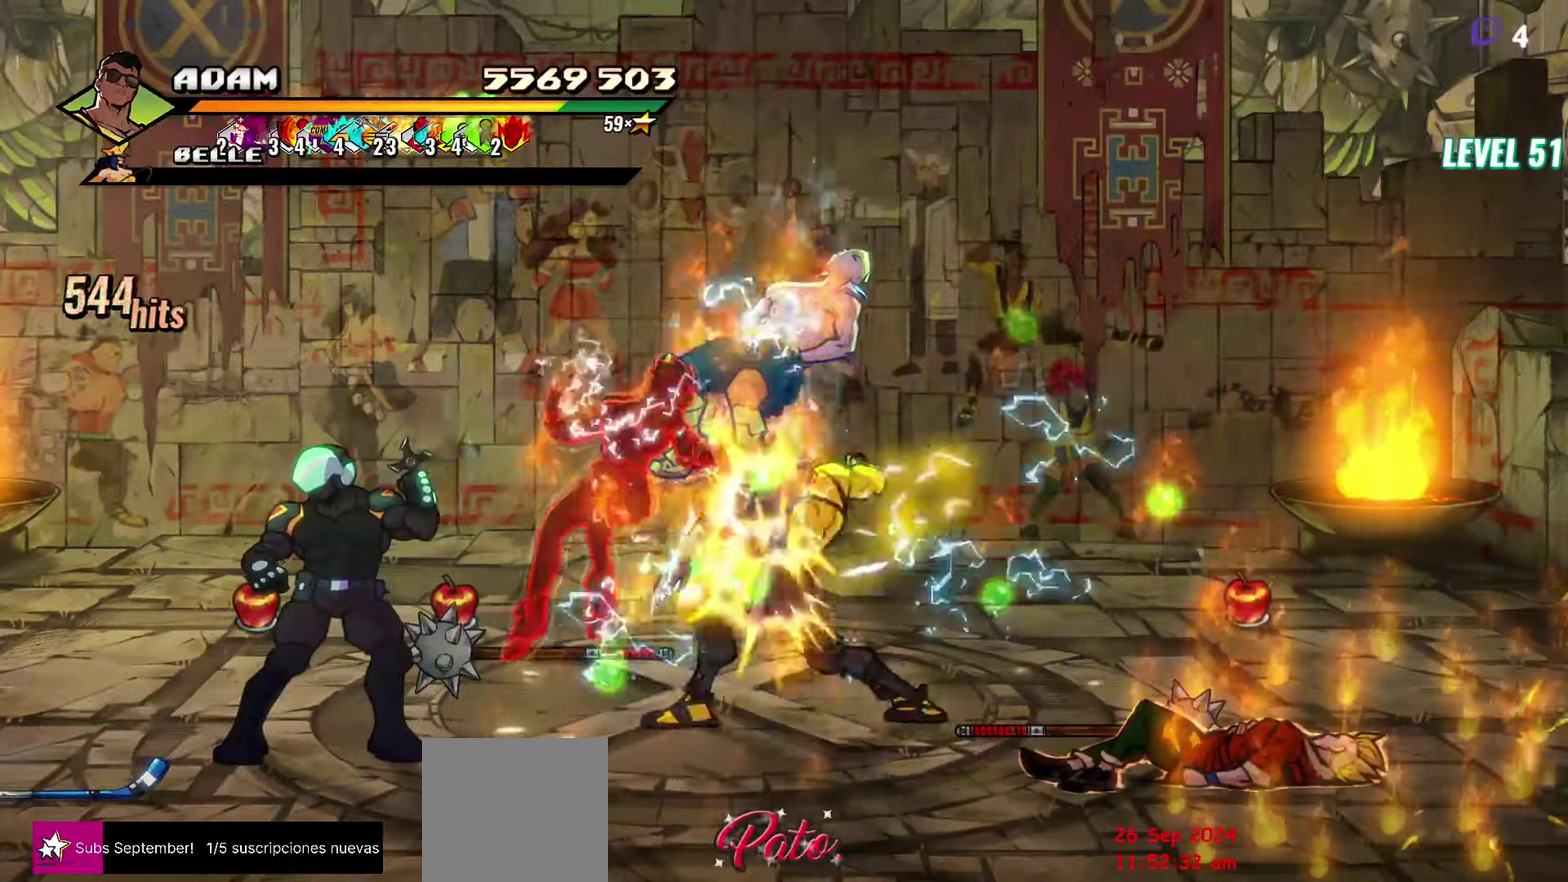
{"buttons": [], "events": [[66, "DPAD_LEFT", "up"], [383, "Y", "down"], [483, "Y", "up"]]}
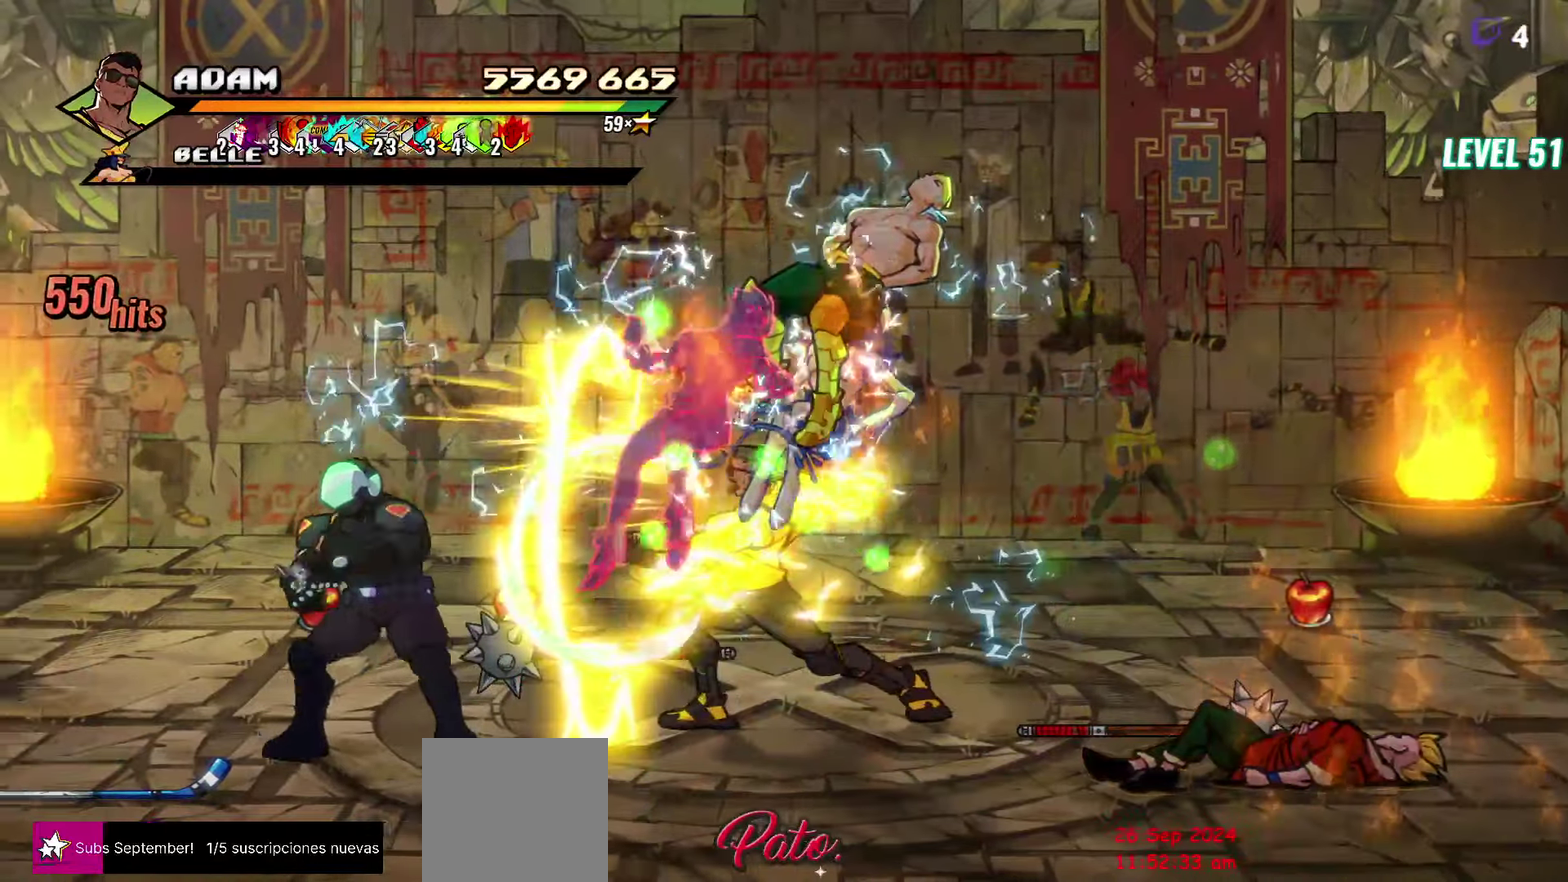
{"buttons": ["Y", "DPAD_LEFT"], "events": [[133, "DPAD_LEFT", "down"], [416, "Y", "down"]]}
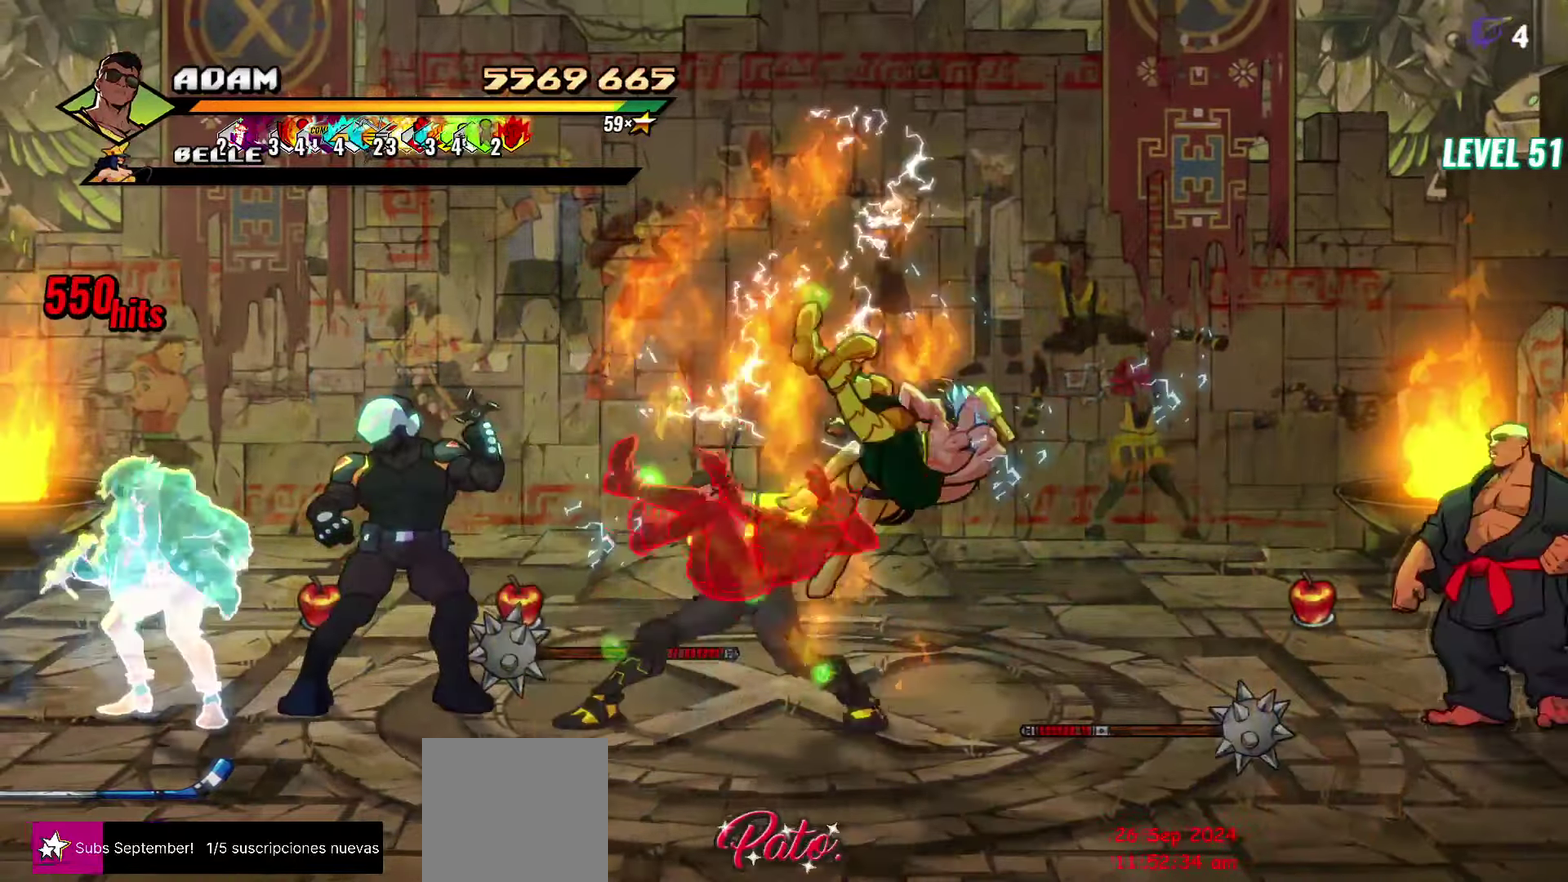
{"buttons": [], "events": [[33, "Y", "up"], [150, "DPAD_LEFT", "up"], [383, "L1", "down"], [483, "L1", "up"]]}
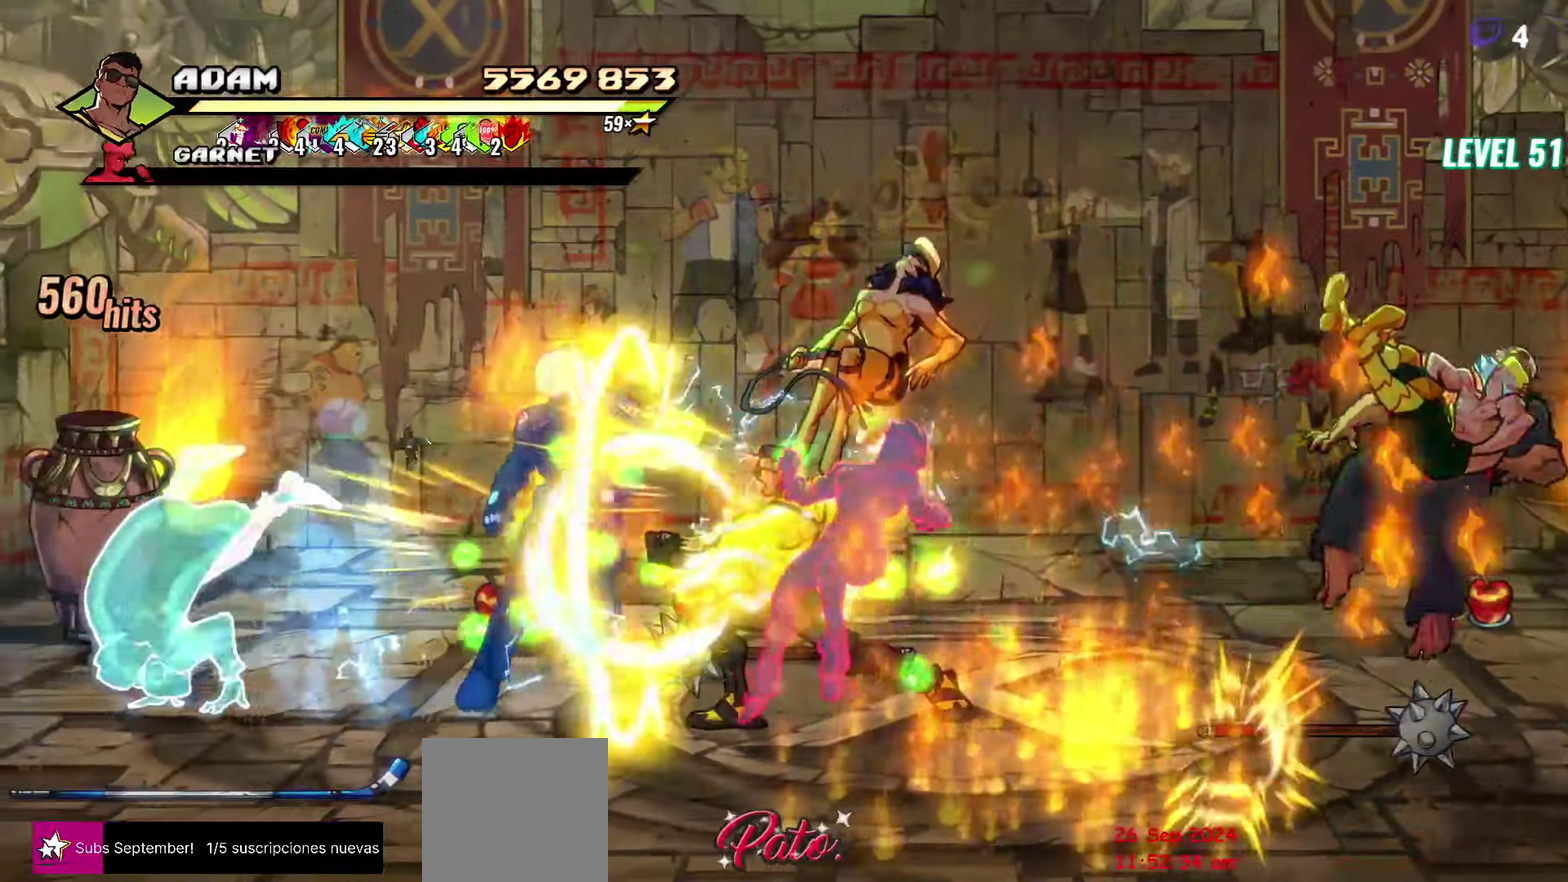
{"buttons": ["DPAD_RIGHT"], "events": [[33, "L1", "down"], [116, "L1", "up"], [450, "DPAD_RIGHT", "down"]]}
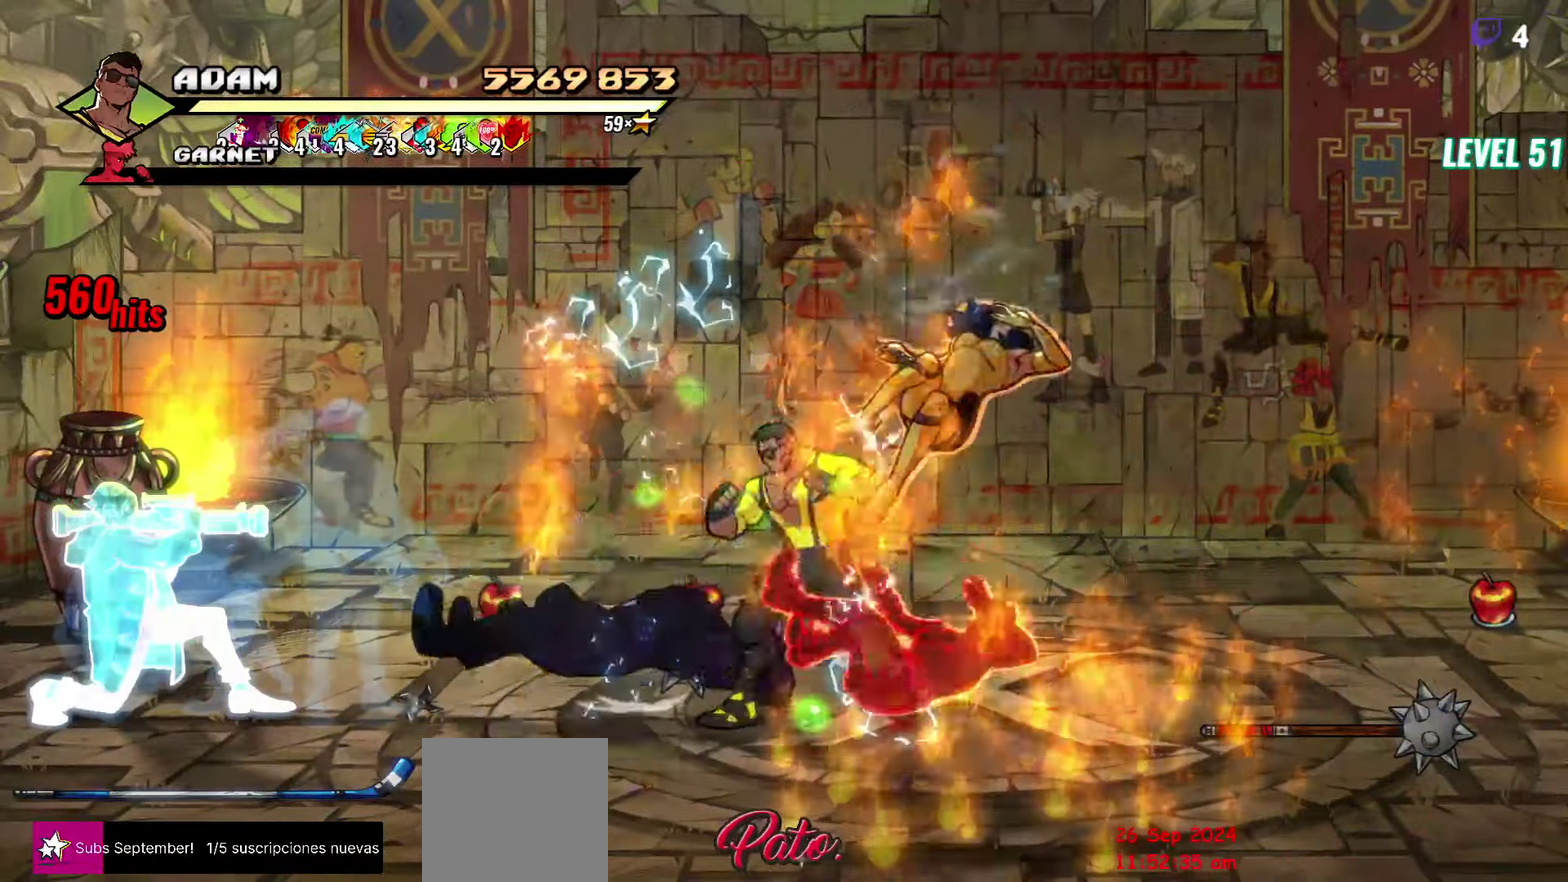
{"buttons": ["DPAD_LEFT"], "events": [[383, "DPAD_RIGHT", "up"], [483, "DPAD_LEFT", "down"]]}
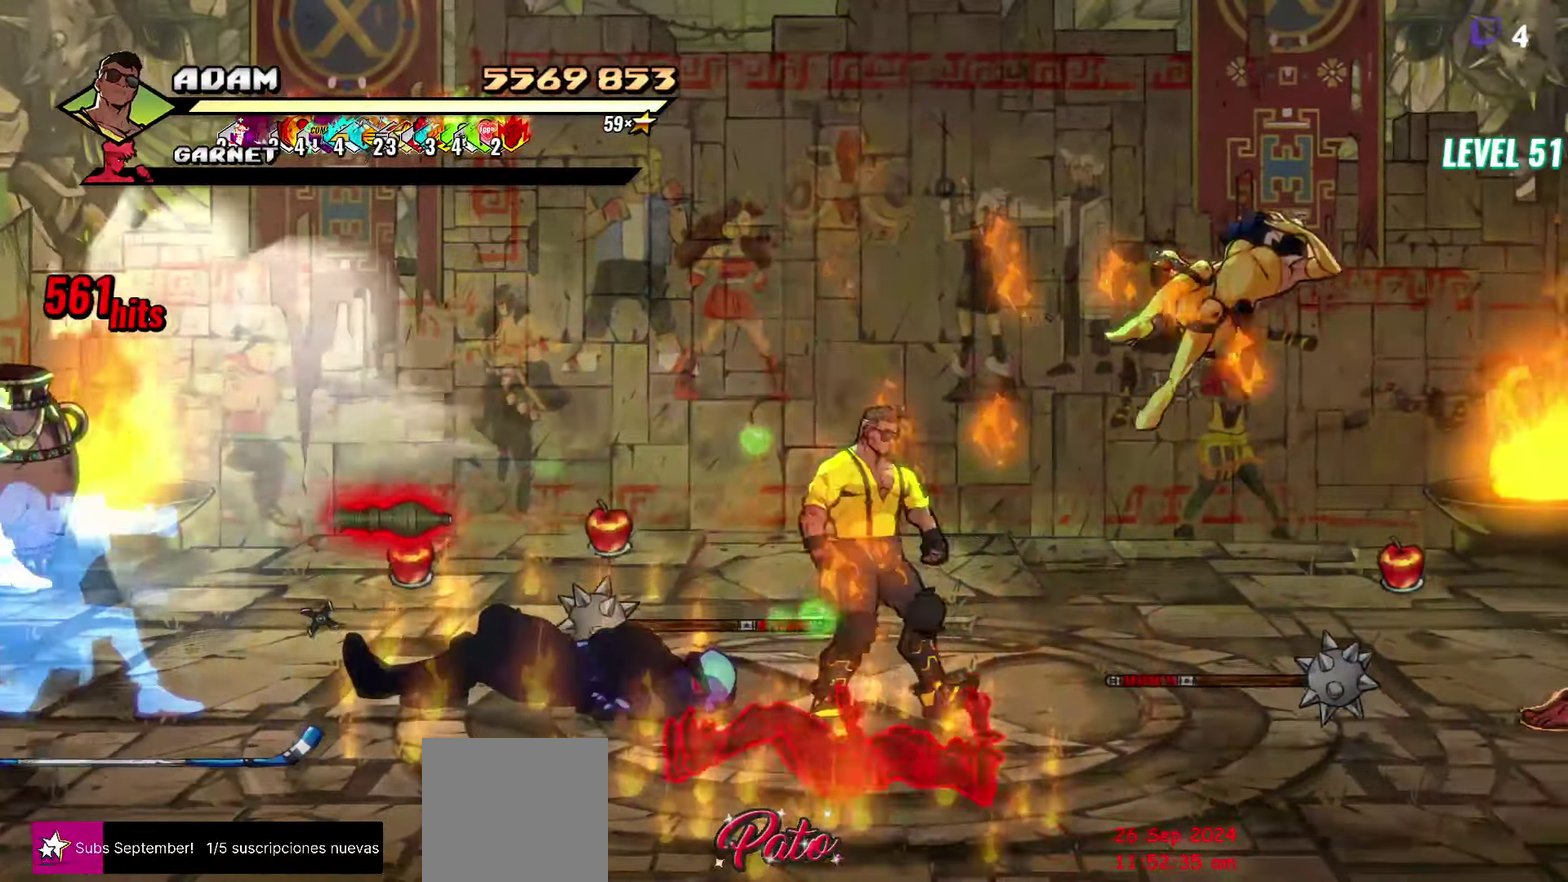
{"buttons": ["DPAD_UP"], "events": [[300, "DPAD_UP", "down"], [500, "DPAD_LEFT", "up"]]}
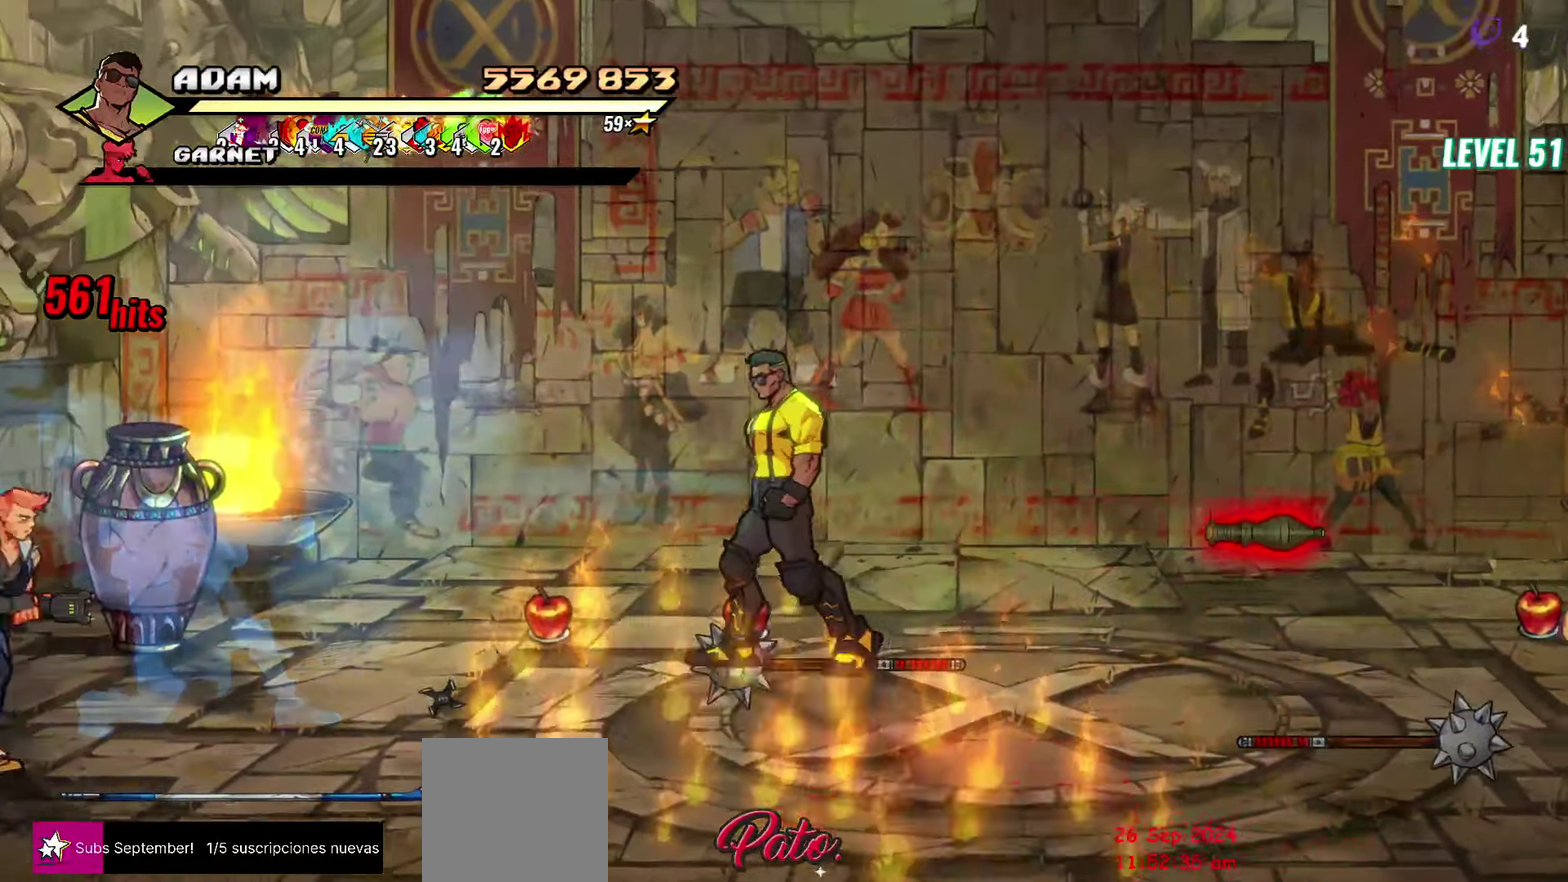
{"buttons": ["B"], "events": [[16, "DPAD_UP", "up"], [133, "B", "down"], [250, "B", "up"], [300, "DPAD_DOWN", "down"], [400, "DPAD_DOWN", "up"], [433, "B", "down"]]}
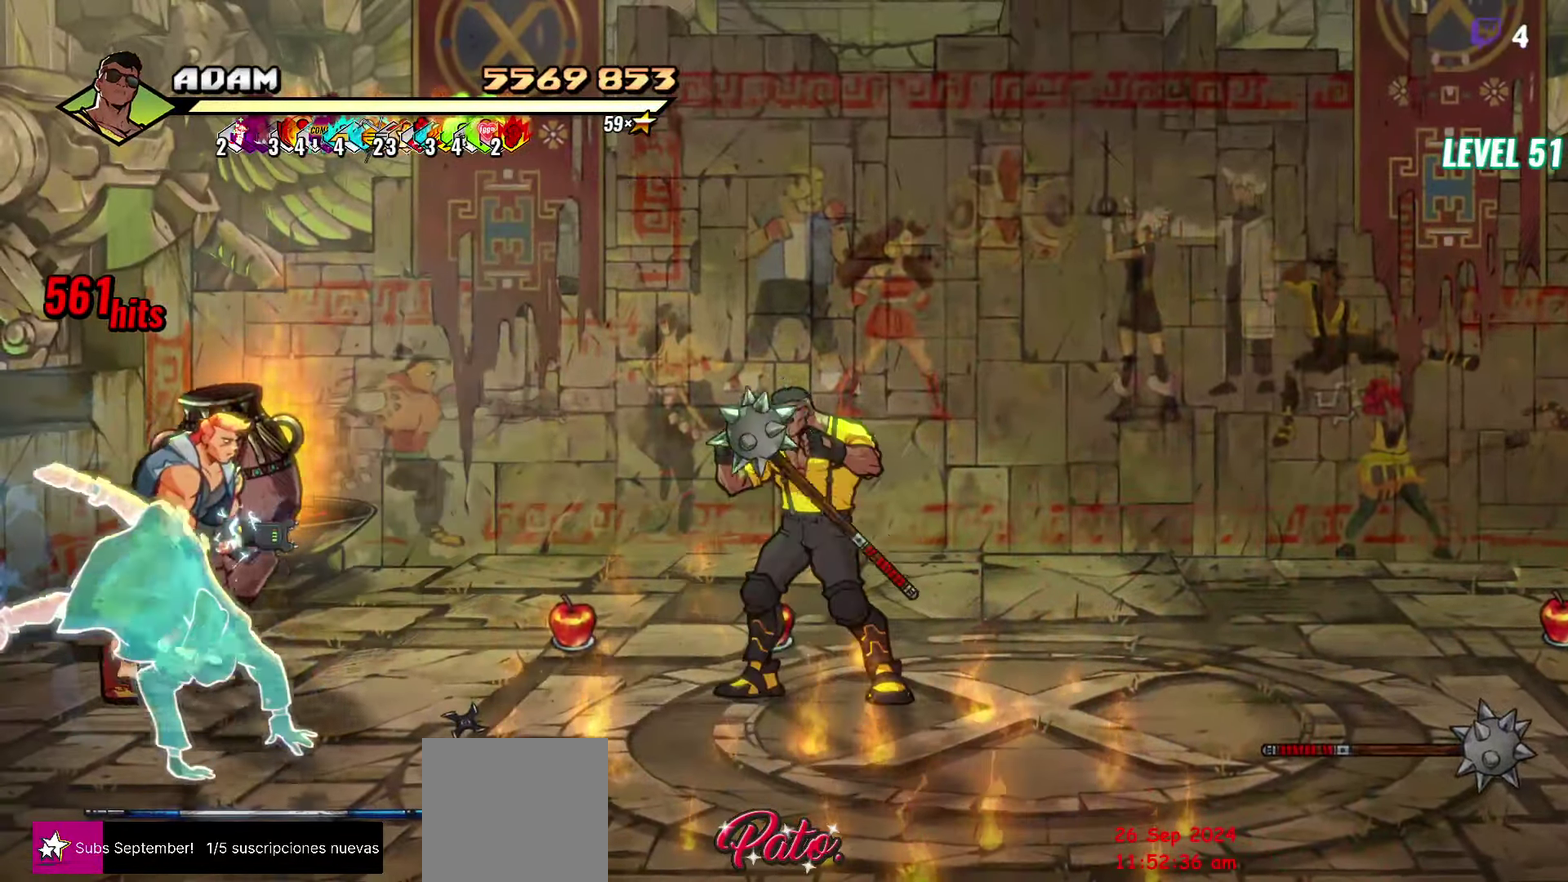
{"buttons": ["DPAD_RIGHT"], "events": [[33, "B", "up"], [83, "DPAD_UP", "down"], [250, "DPAD_UP", "up"], [416, "DPAD_RIGHT", "down"]]}
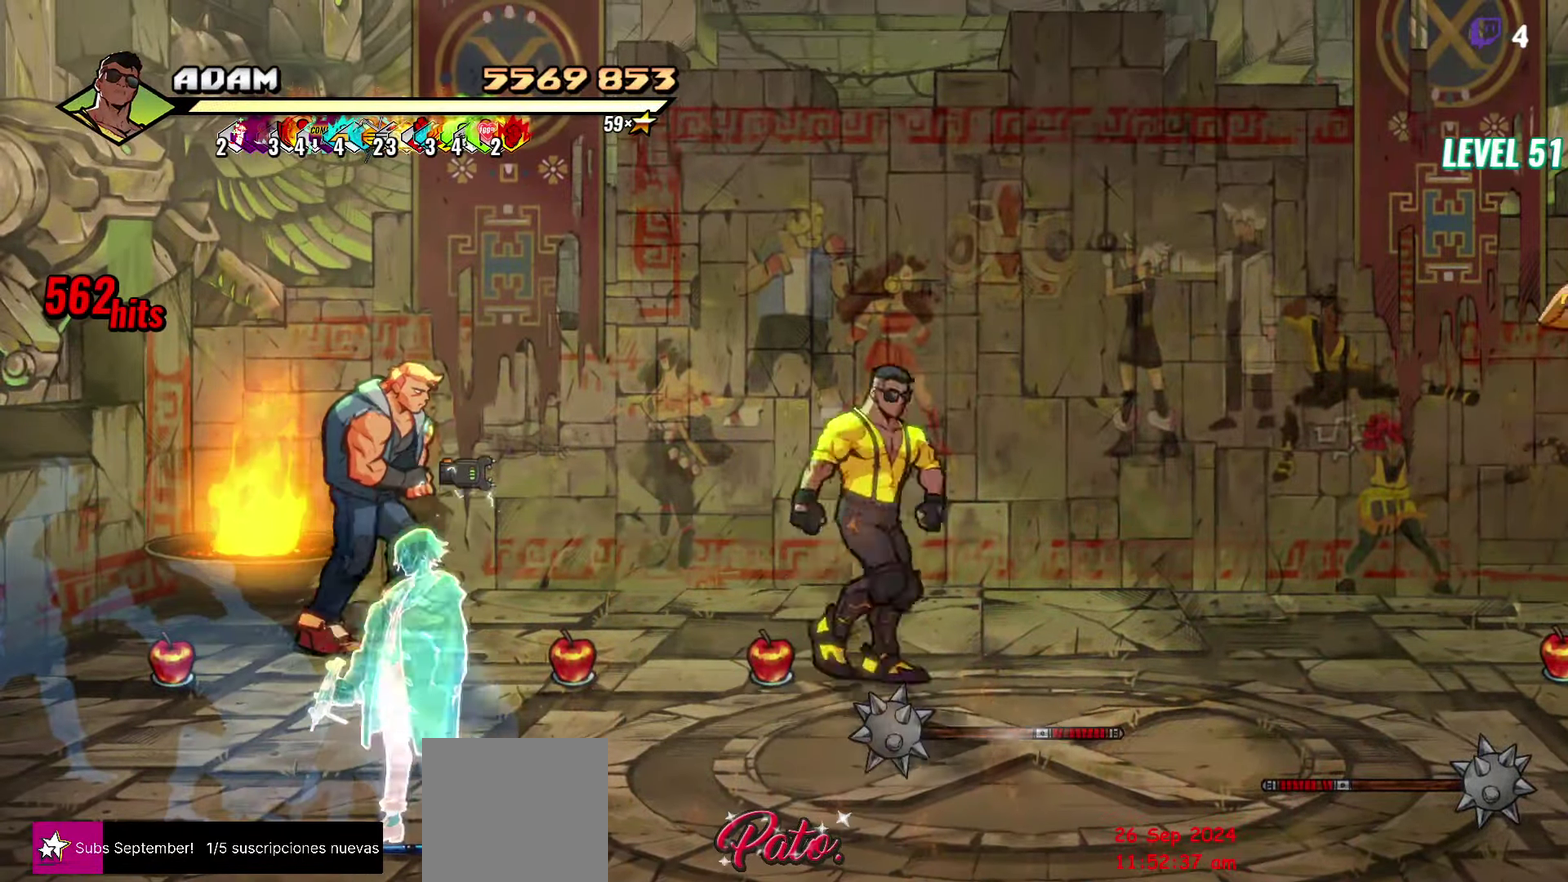
{"buttons": ["DPAD_LEFT"], "events": [[83, "B", "down"], [183, "DPAD_RIGHT", "up"], [200, "DPAD_DOWN", "down"], [216, "B", "up"], [266, "DPAD_DOWN", "up"], [366, "DPAD_UP", "down"], [400, "DPAD_LEFT", "down"], [500, "DPAD_UP", "up"]]}
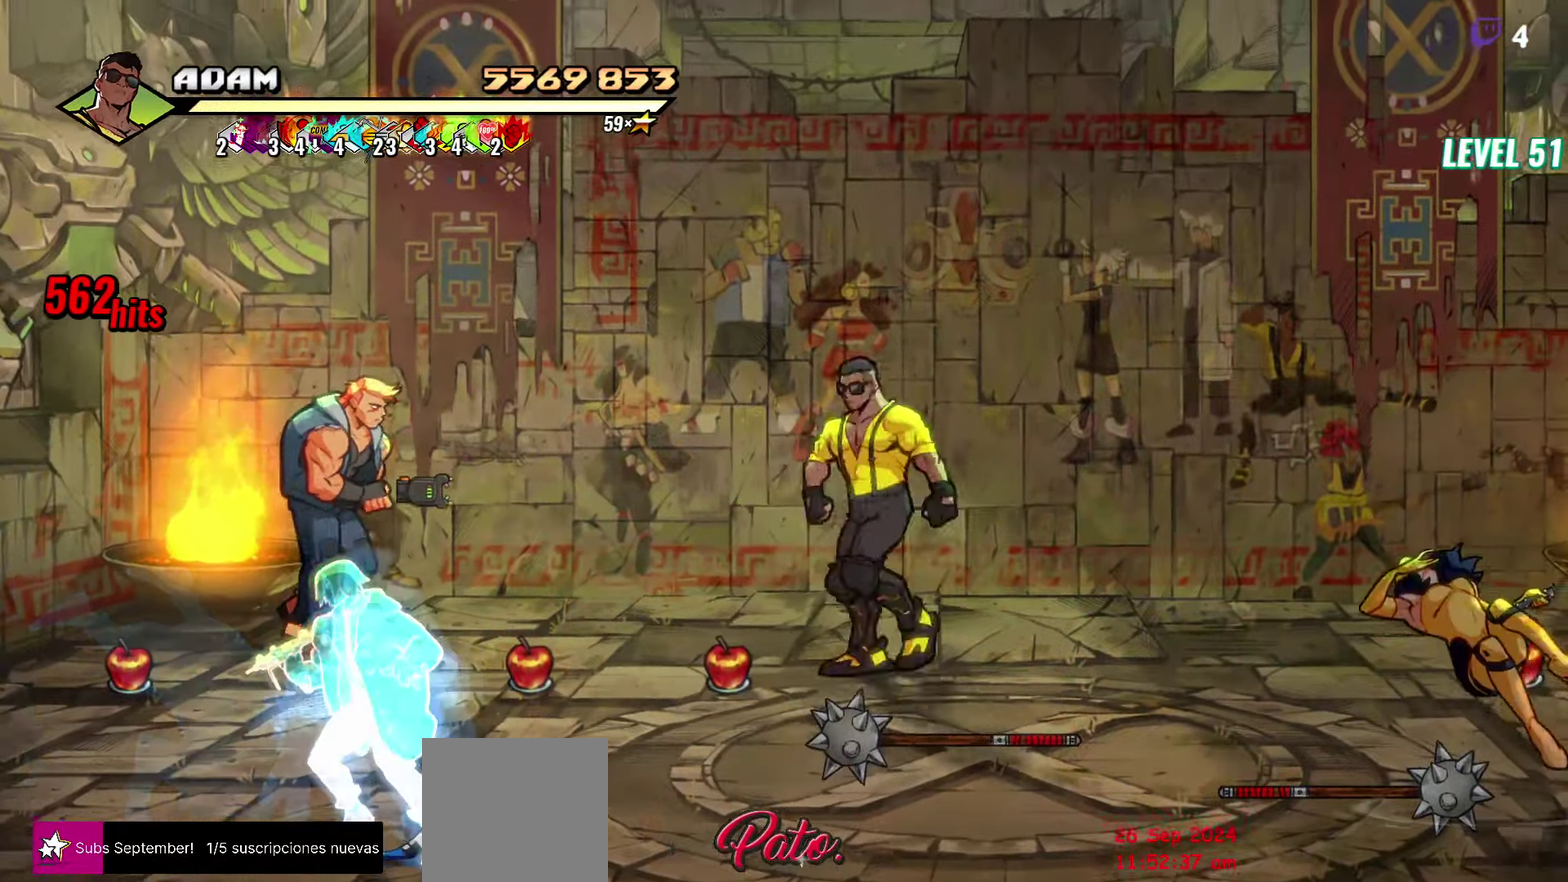
{"buttons": ["DPAD_LEFT"], "events": [[350, "DPAD_UP", "down"], [433, "DPAD_UP", "up"]]}
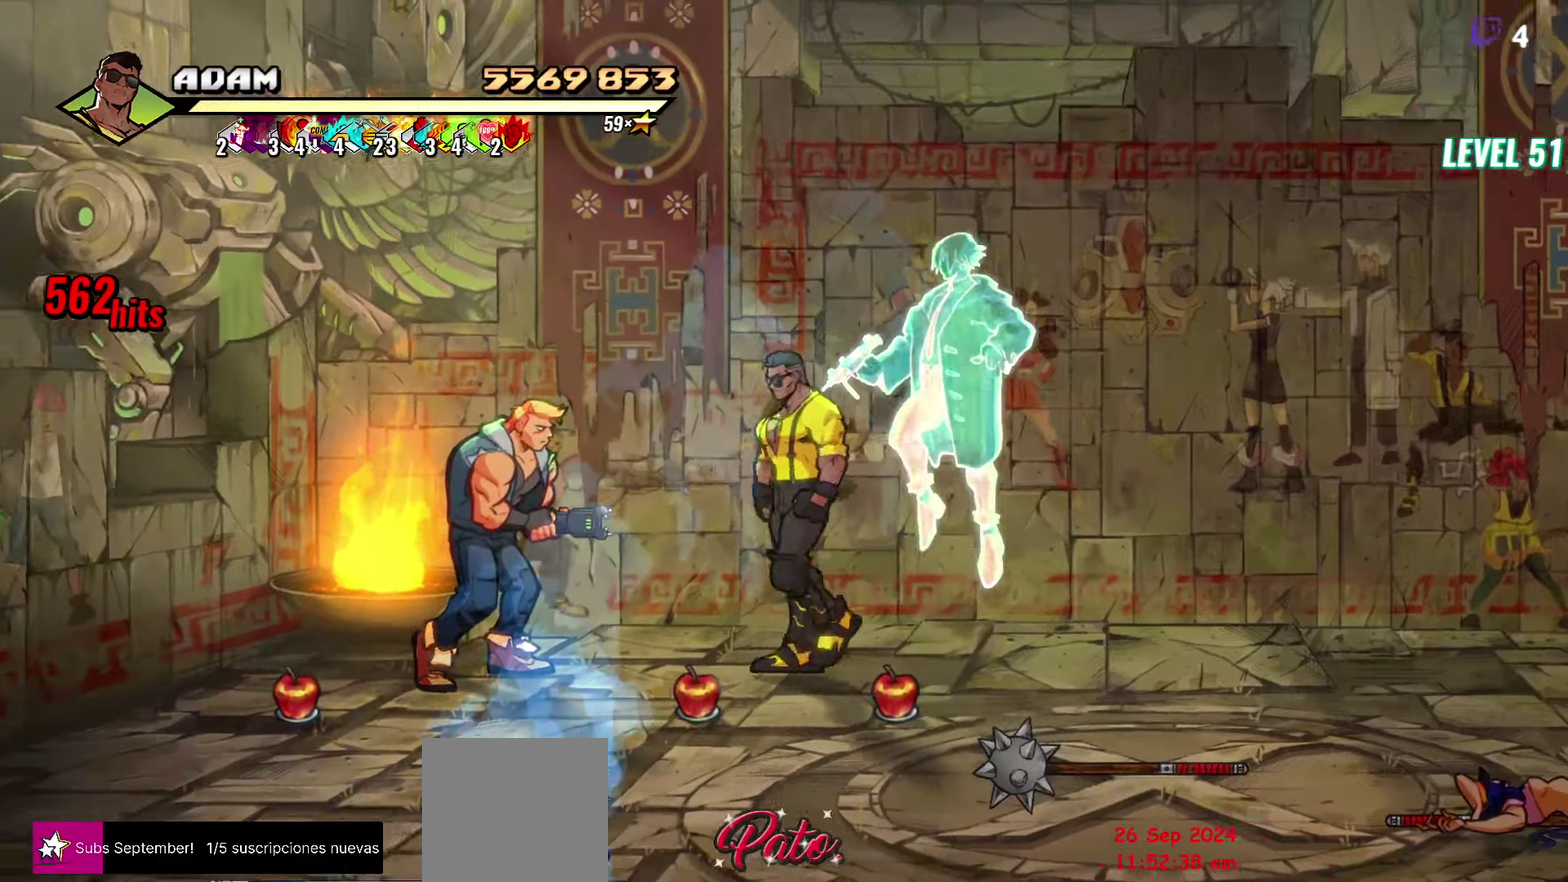
{"buttons": ["Y"], "events": [[133, "Y", "down"], [217, "Y", "up"], [267, "DPAD_LEFT", "up"], [300, "Y", "down"], [383, "Y", "up"], [433, "Y", "down"]]}
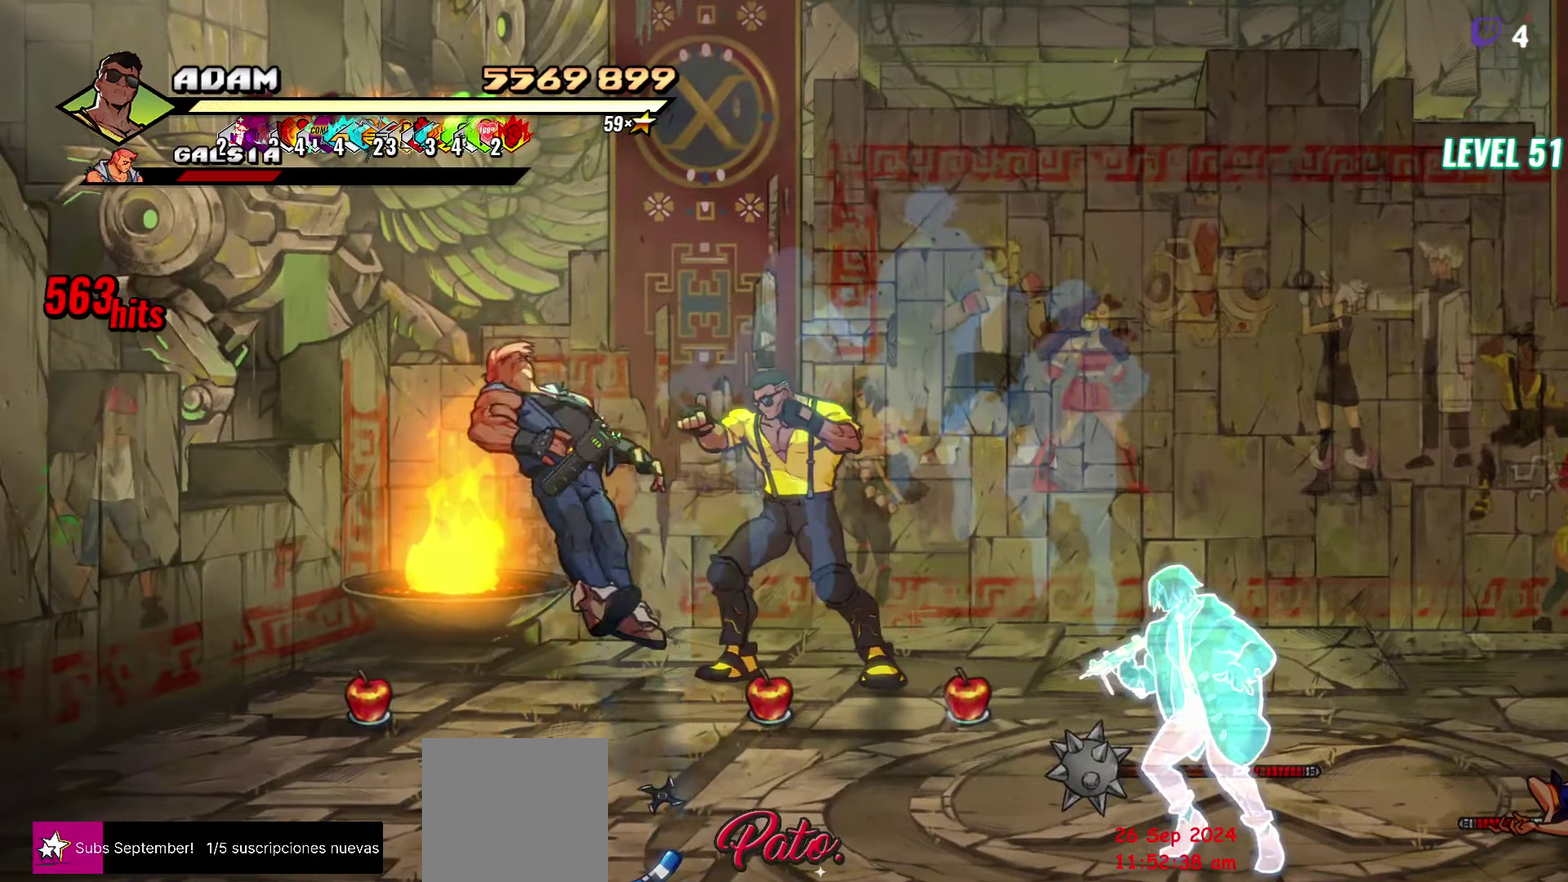
{"buttons": [], "events": [[33, "Y", "up"]]}
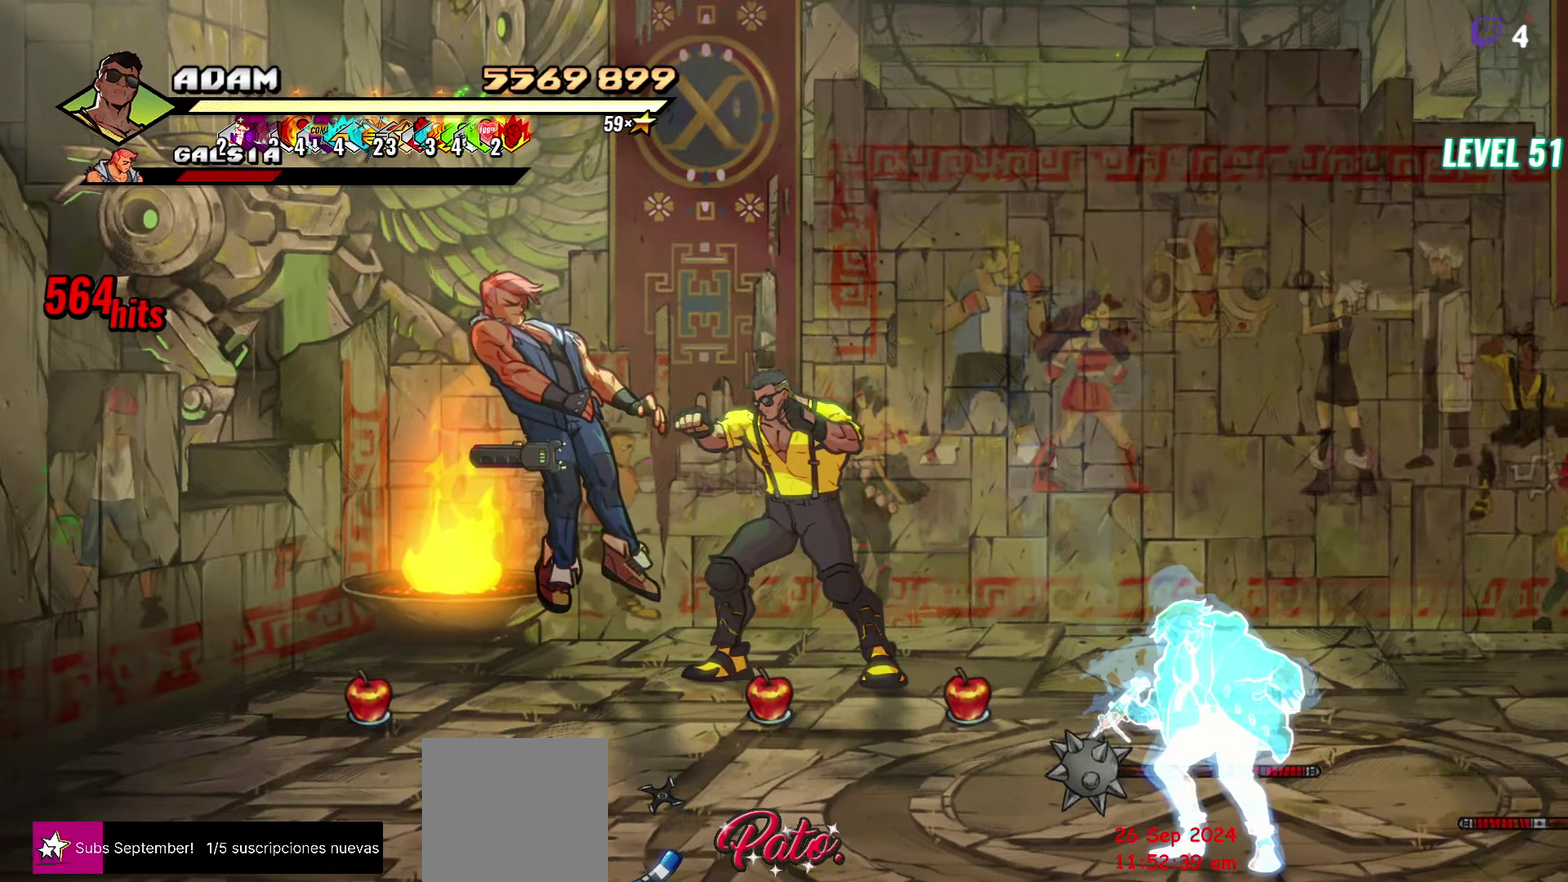
{"buttons": ["DPAD_DOWN"], "events": [[167, "DPAD_DOWN", "down"]]}
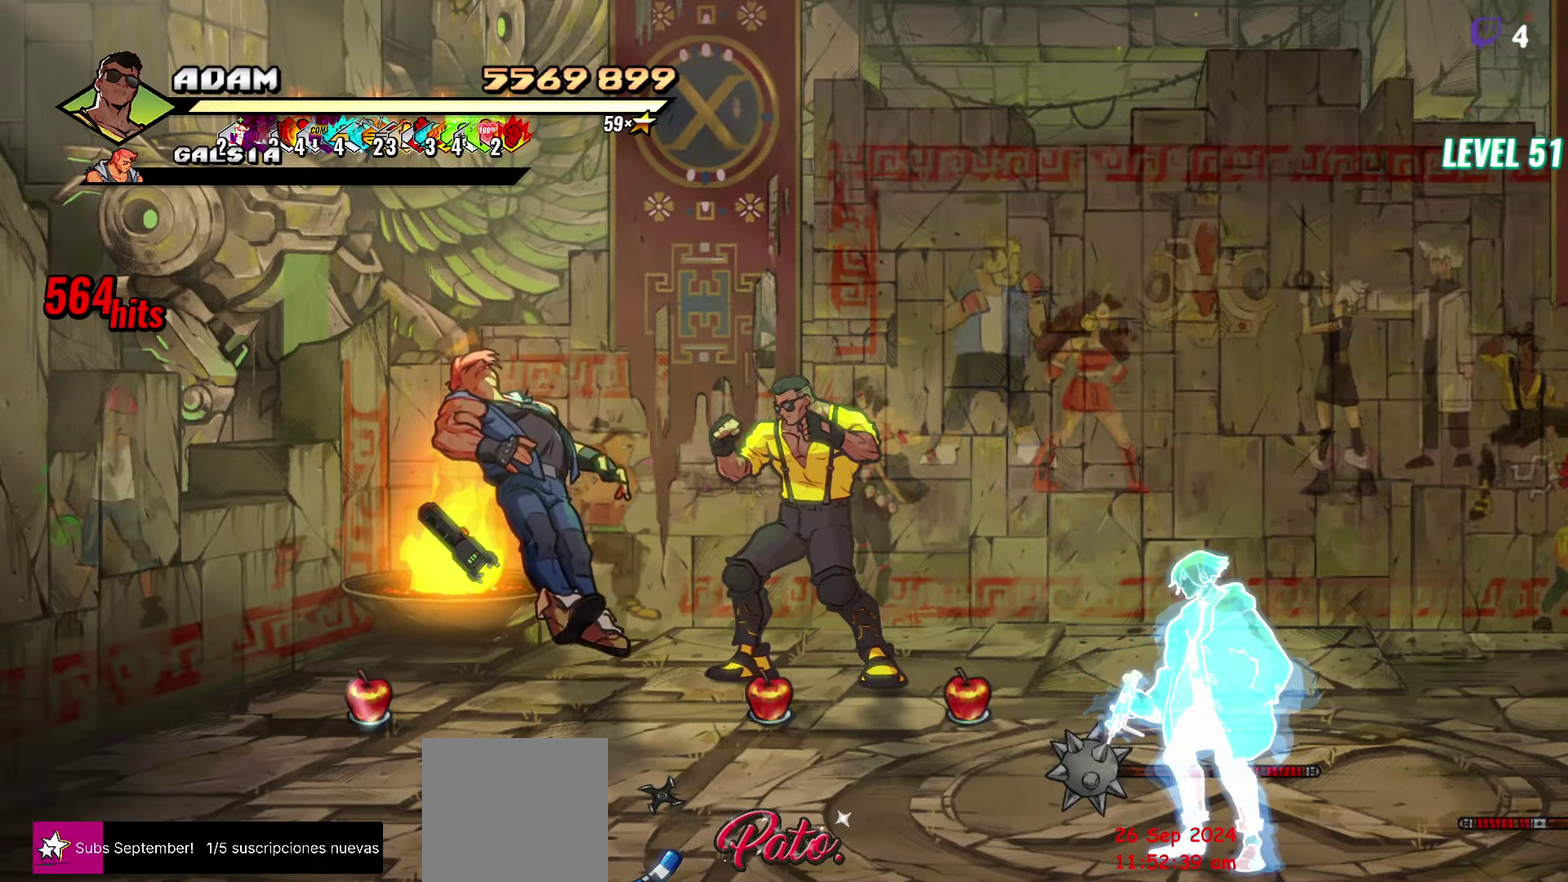
{"buttons": ["DPAD_RIGHT"], "events": [[100, "B", "down"], [217, "B", "up"], [367, "DPAD_DOWN", "up"], [383, "DPAD_RIGHT", "down"]]}
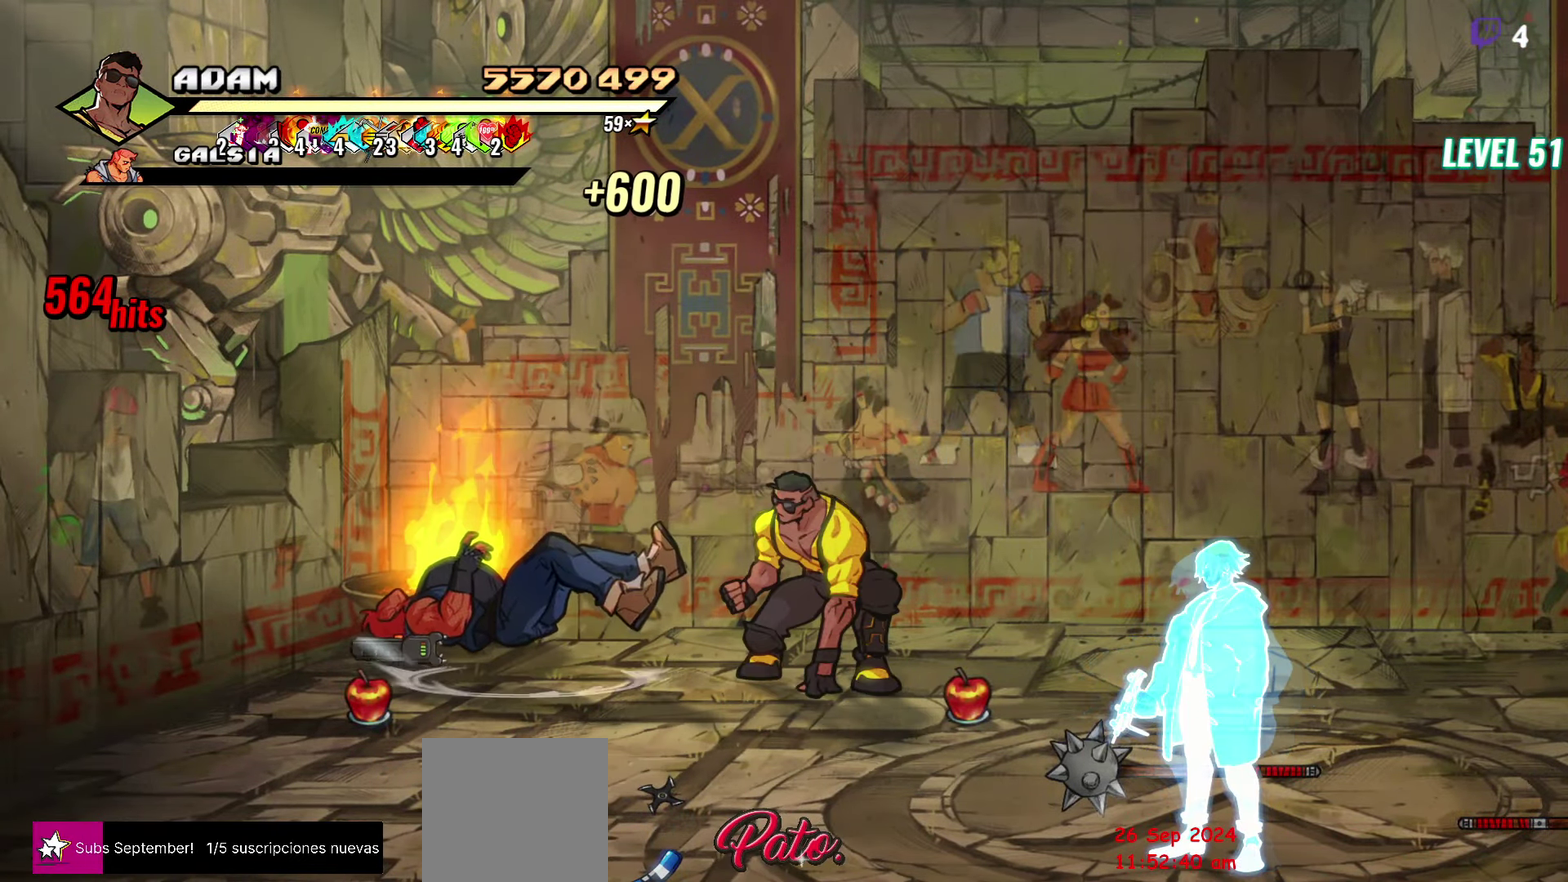
{"buttons": ["DPAD_RIGHT"], "events": []}
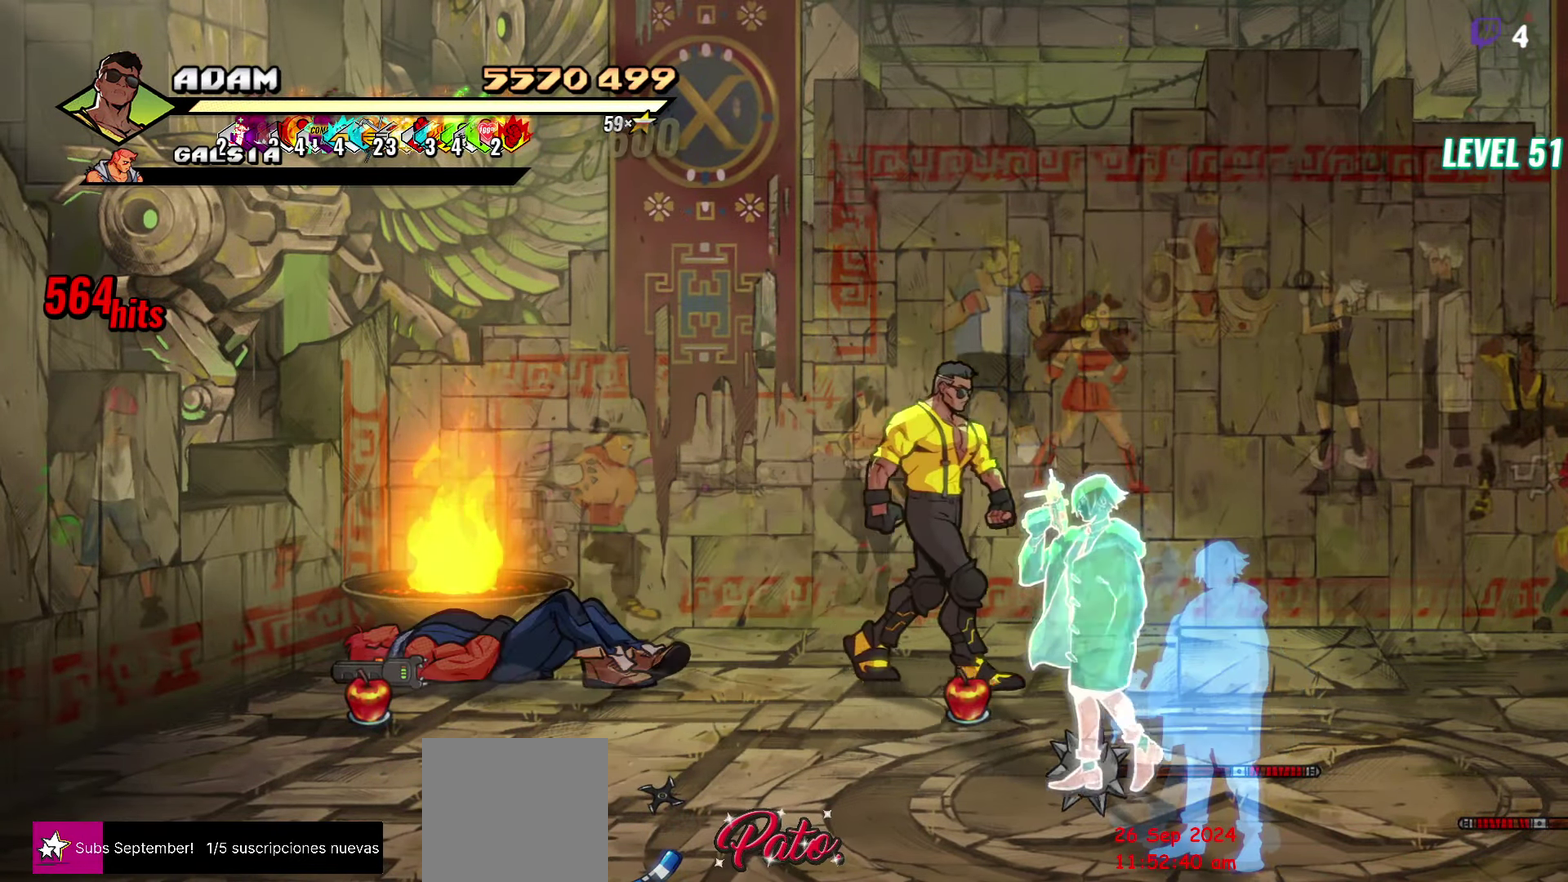
{"buttons": ["DPAD_DOWN", "DPAD_RIGHT"], "events": [[17, "B", "down"], [67, "DPAD_DOWN", "down"], [133, "B", "up"]]}
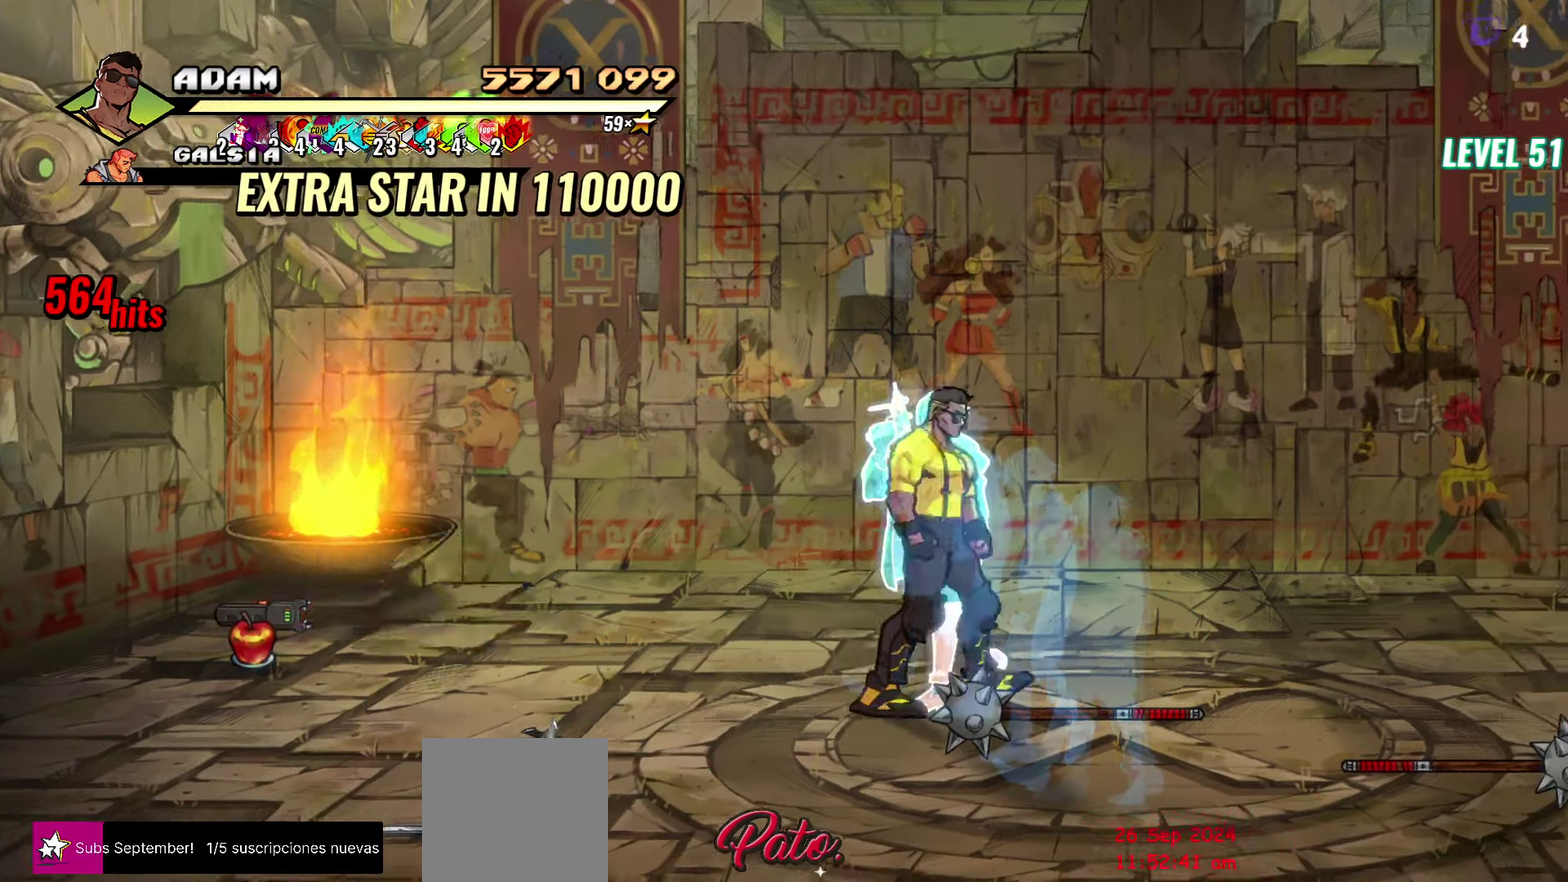
{"buttons": [], "events": [[33, "DPAD_DOWN", "up"], [50, "B", "down"], [150, "B", "up"], [217, "B", "down"], [300, "B", "up"], [433, "DPAD_RIGHT", "up"]]}
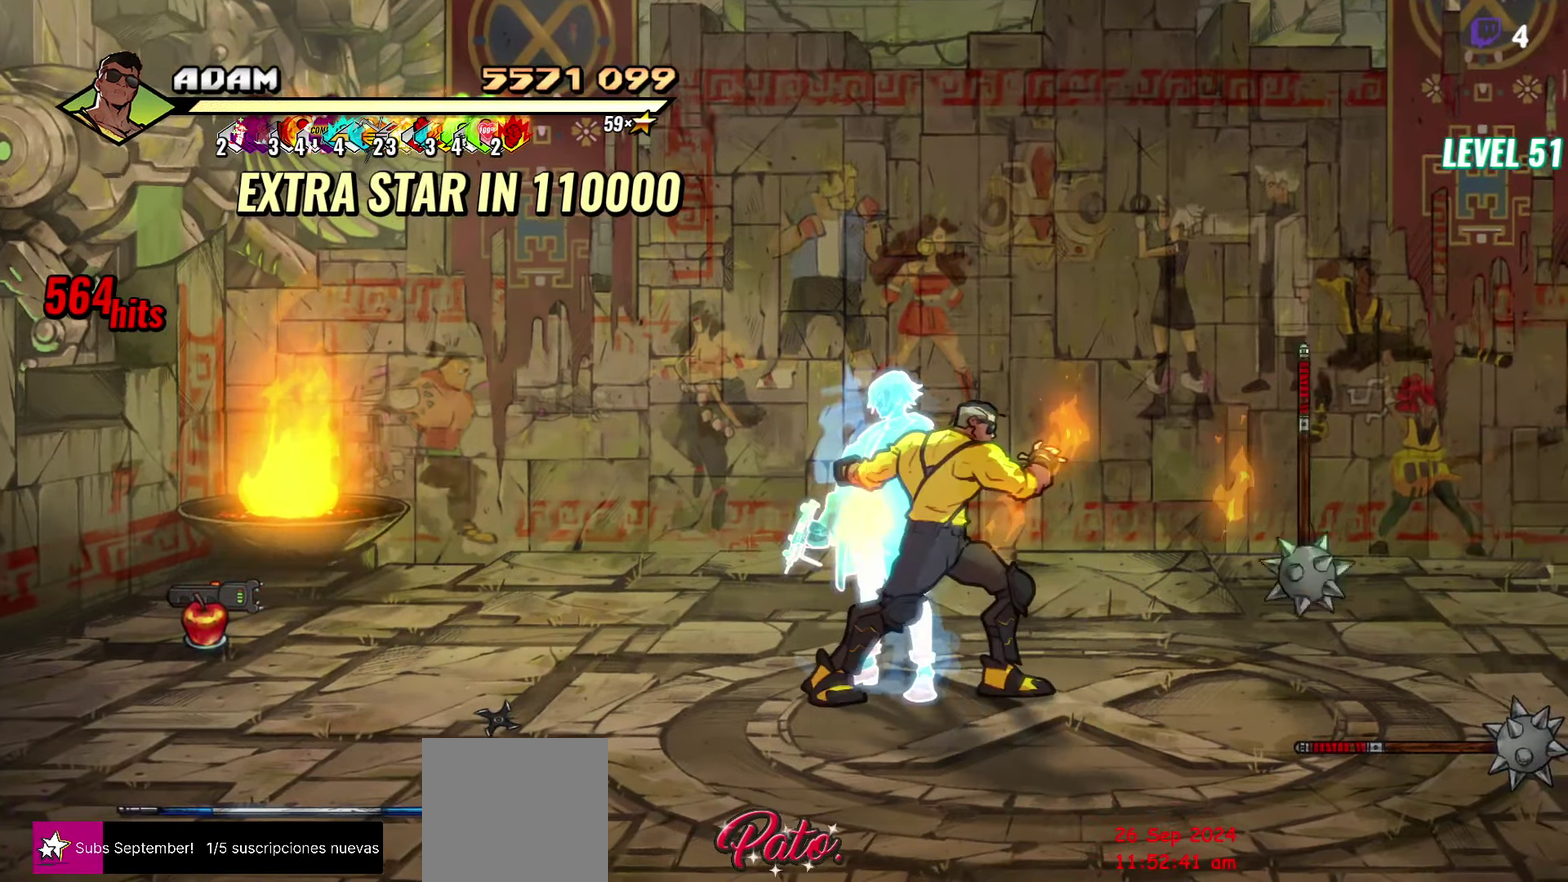
{"buttons": [], "events": []}
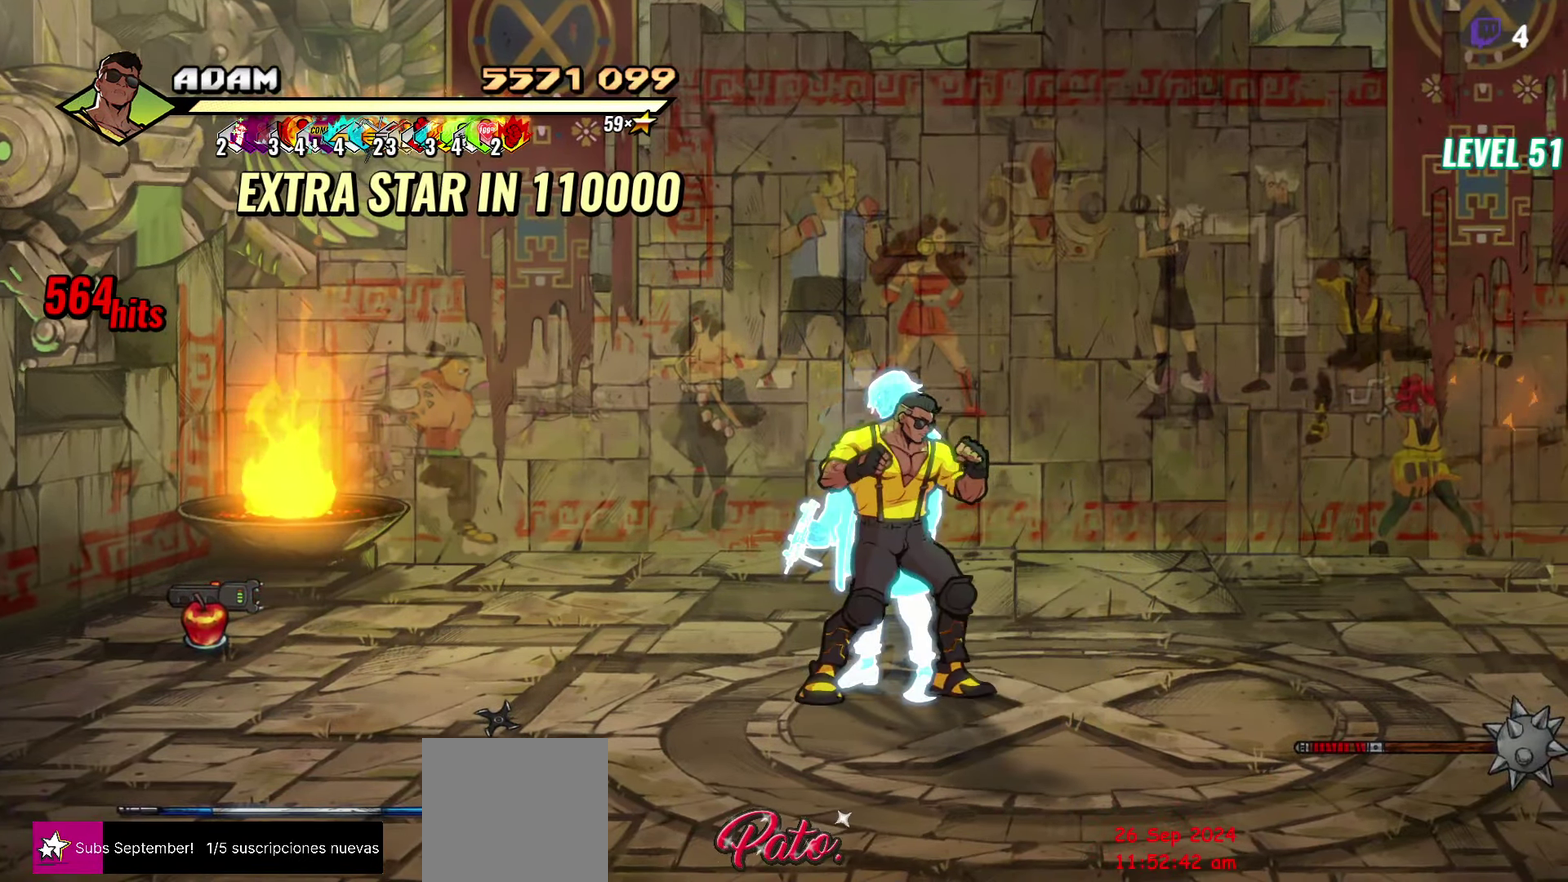
{"buttons": [], "events": []}